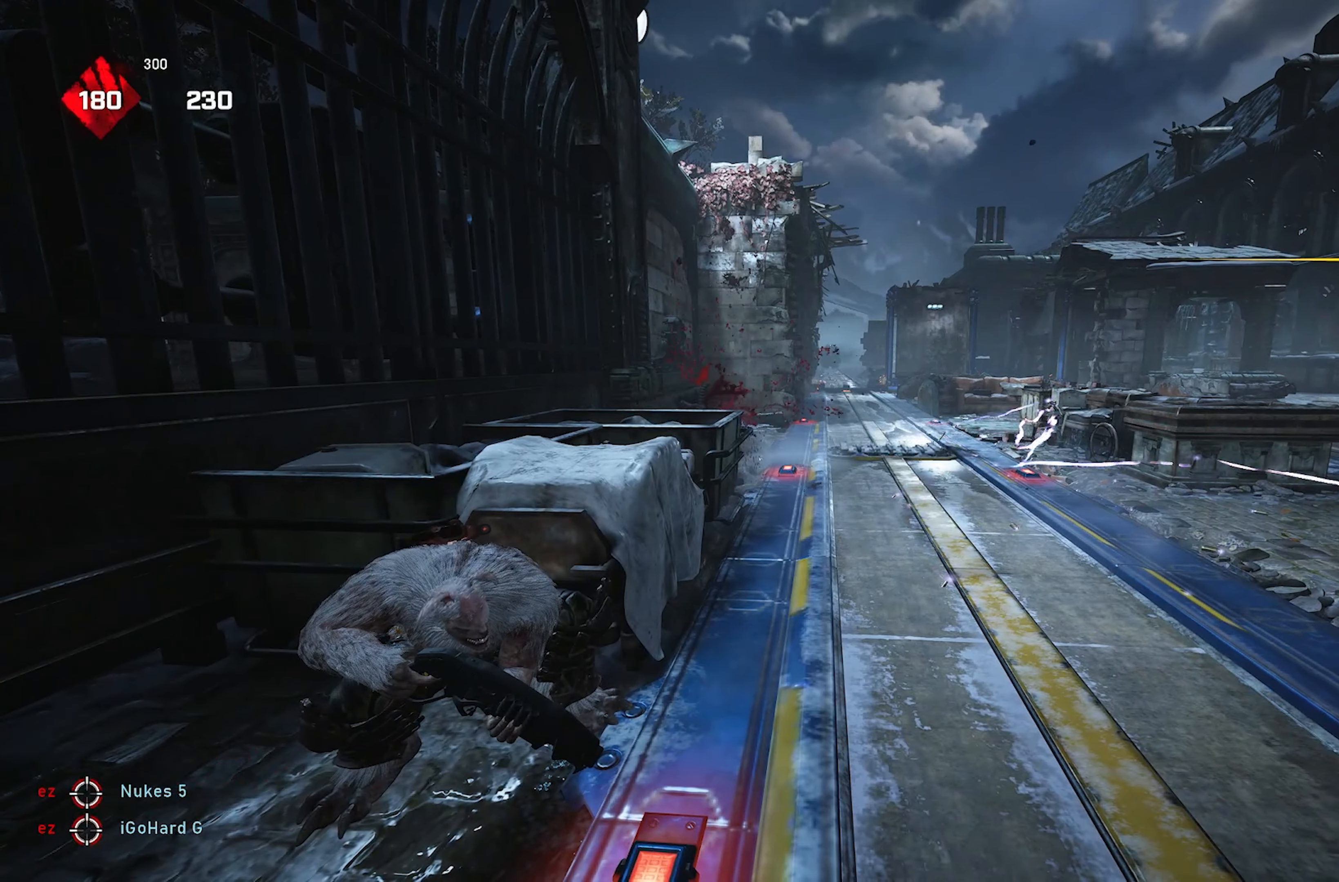
Gameplay with a controller (Xbox layout); each line is a JSON object with the inputs held at the frame after it. "events" lists button and stick changes between this image and that frame as [ms after this image, input, new state], when the widget could be followed in between. Not read: R3.
{"buttons": [], "left_stick": "down-right", "right_stick": "center", "events": [[50, "left_stick", "down-left"], [183, "right_stick", "right"], [250, "left_stick", "up-left"], [400, "left_stick", "up-right"], [433, "right_stick", "center"], [467, "left_stick", "down-right"]]}
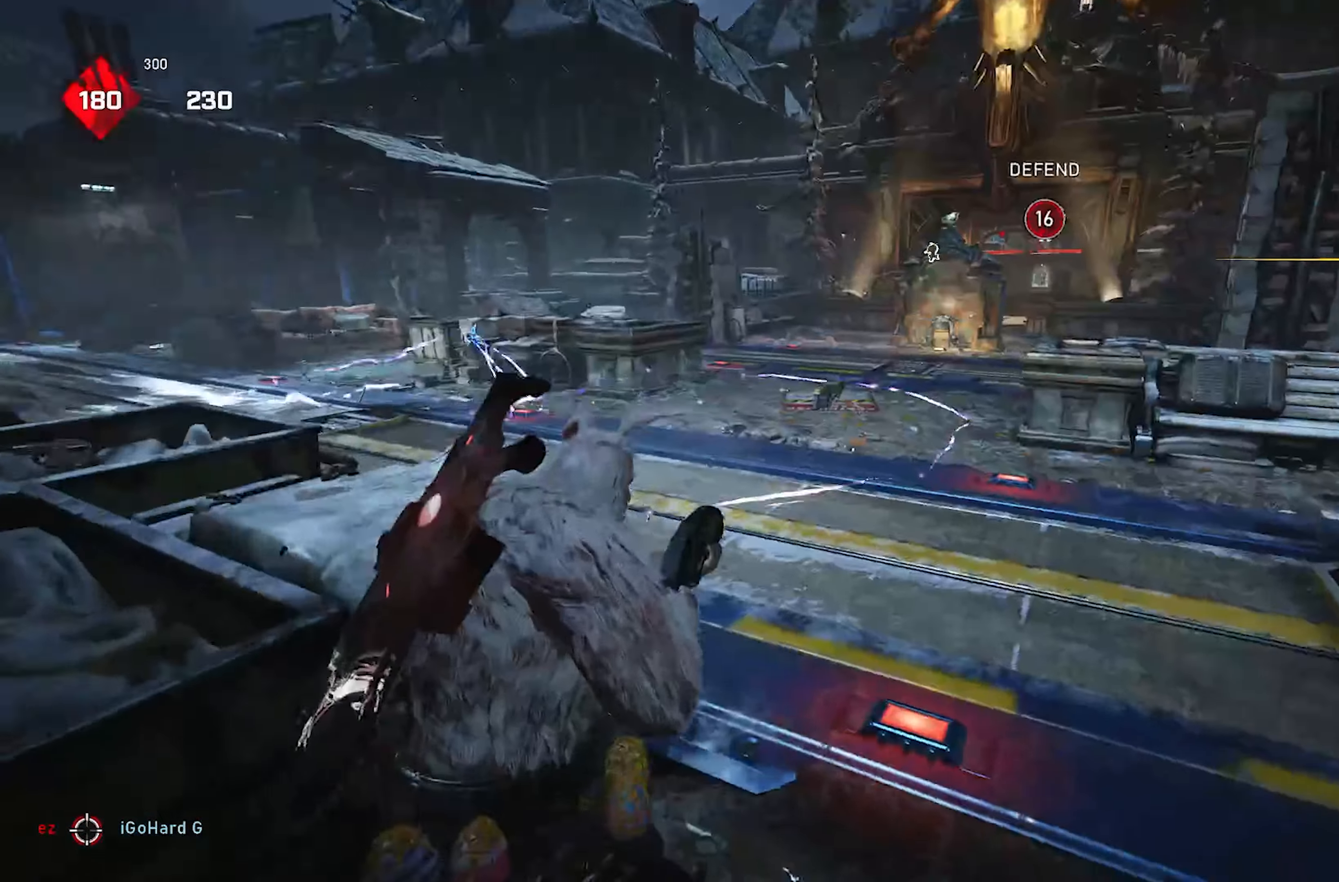
{"buttons": [], "left_stick": "center", "right_stick": "left", "events": [[33, "right_stick", "right"], [50, "left_stick", "center"], [217, "right_stick", "center"], [267, "left_stick", "right"], [483, "right_stick", "left"], [500, "left_stick", "center"]]}
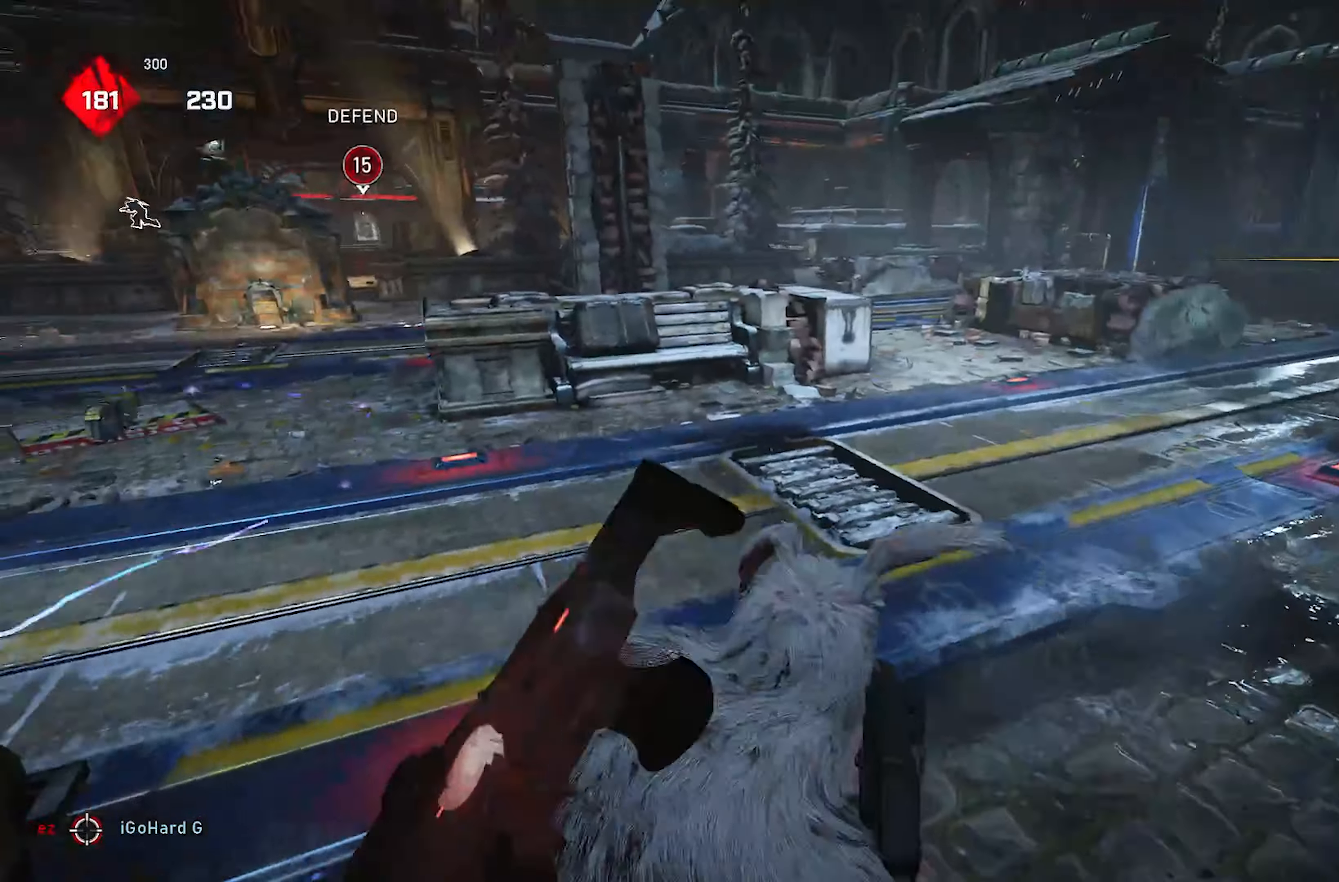
{"buttons": [], "left_stick": "left", "right_stick": "down-left", "events": [[17, "left_stick", "left"], [100, "right_stick", "center"], [367, "A", "down"], [400, "right_stick", "down-left"], [450, "A", "up"]]}
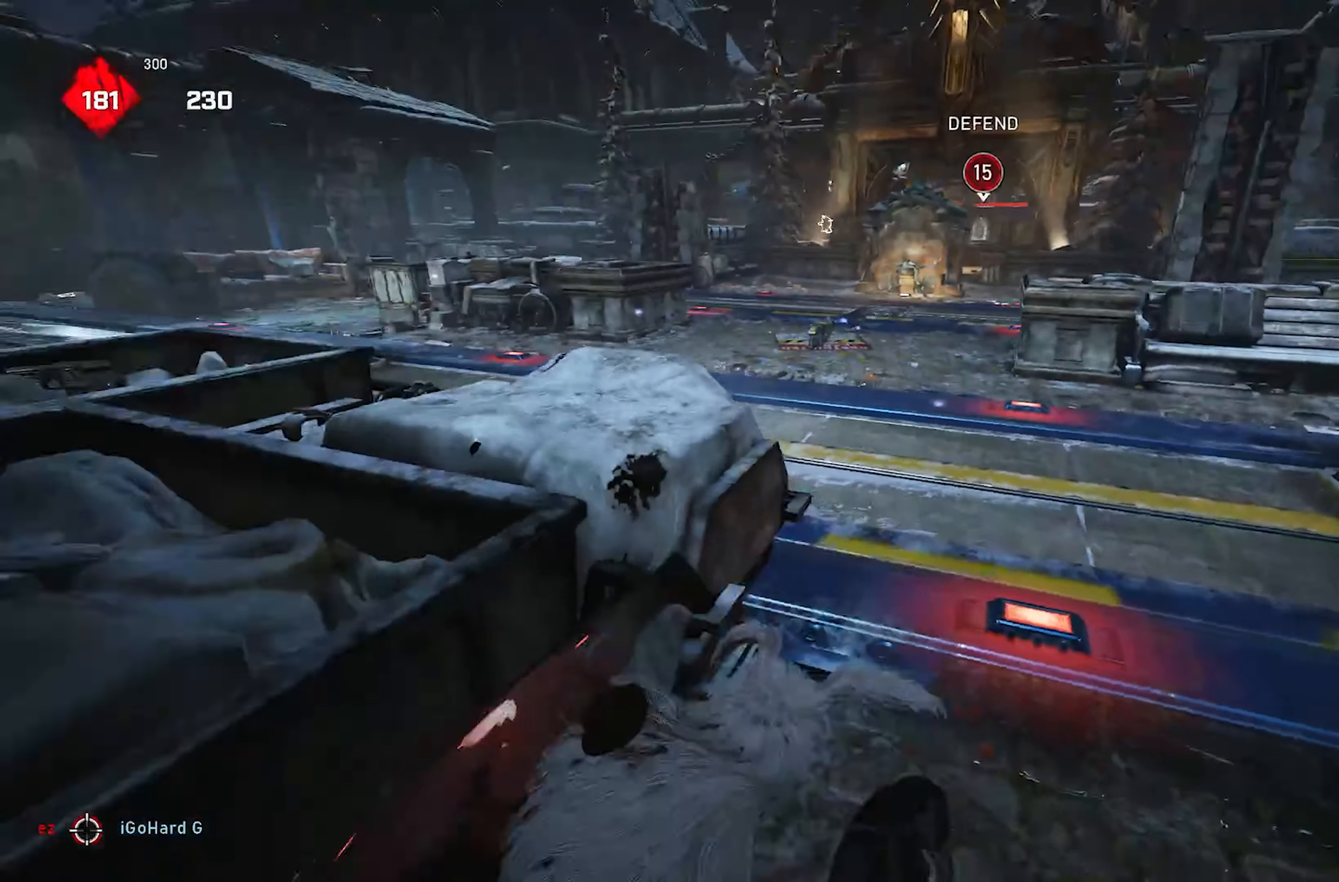
{"buttons": ["L1"], "left_stick": "center", "right_stick": "center", "events": [[17, "left_stick", "center"], [33, "right_stick", "center"], [167, "DPAD_RIGHT", "down"], [233, "DPAD_RIGHT", "up"], [383, "L1", "down"]]}
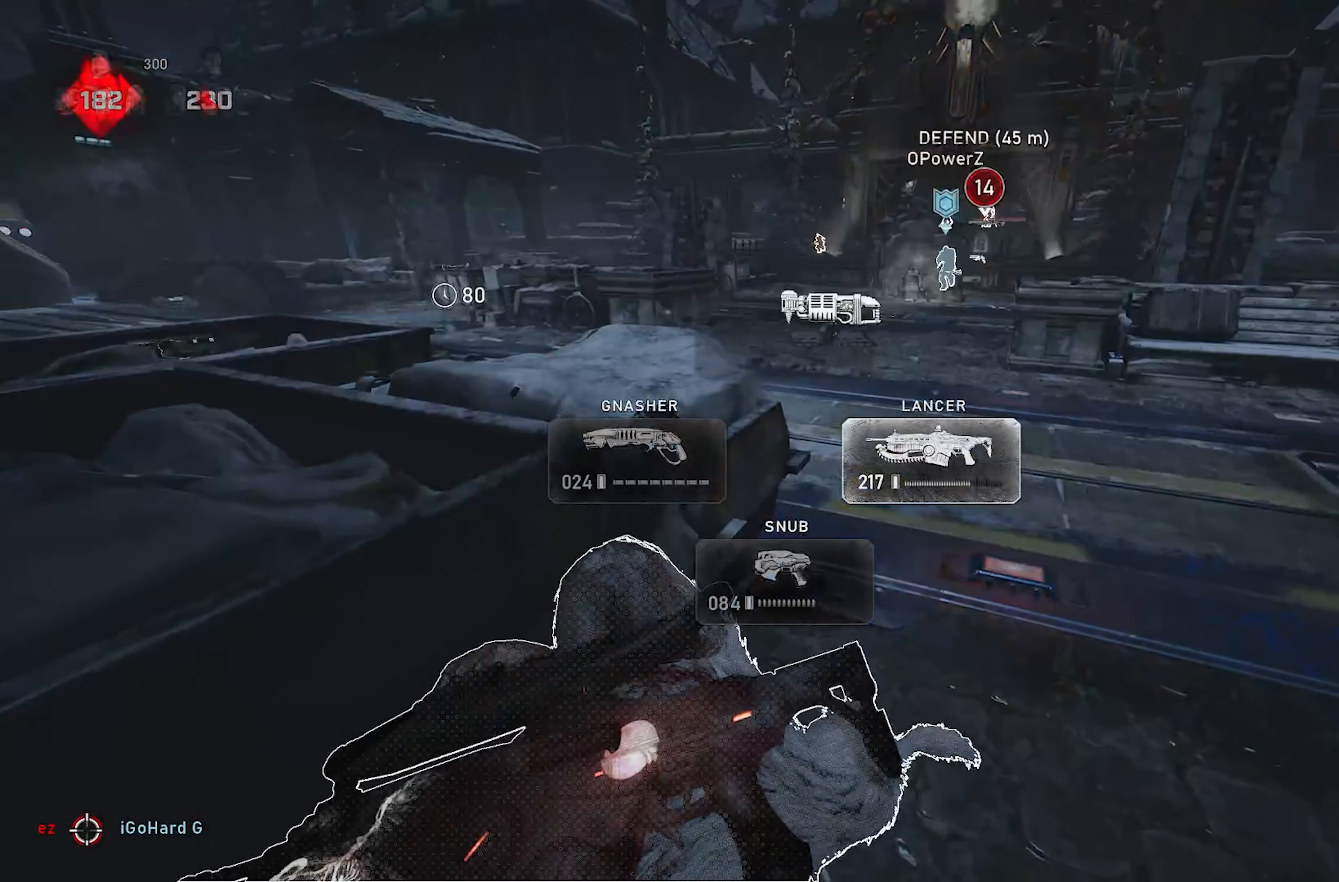
{"buttons": ["L1"], "left_stick": "down", "right_stick": "center", "events": [[217, "left_stick", "right"], [333, "left_stick", "down-right"], [450, "left_stick", "down"]]}
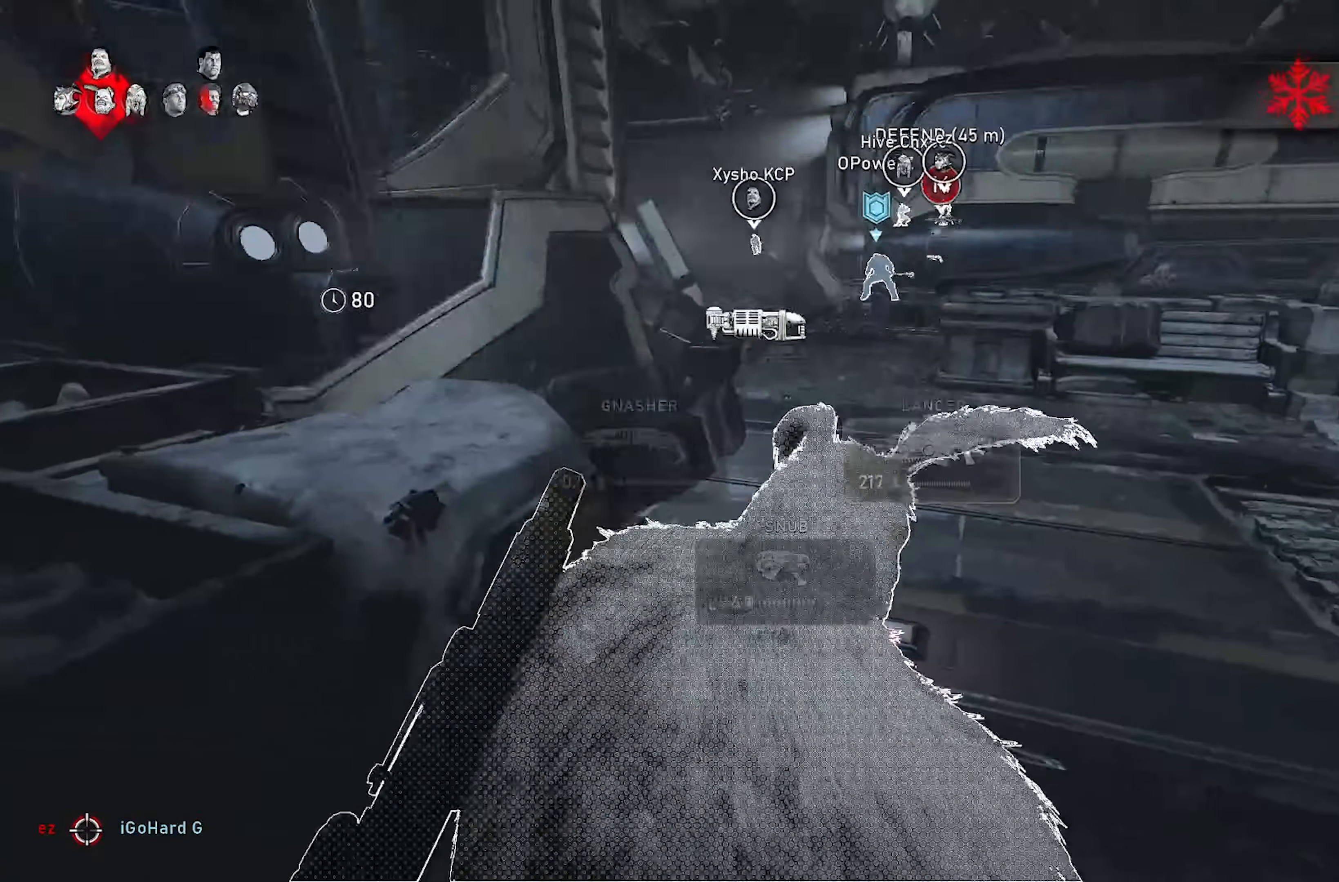
{"buttons": ["L1"], "left_stick": "right", "right_stick": "center", "events": [[83, "left_stick", "center"], [467, "left_stick", "right"]]}
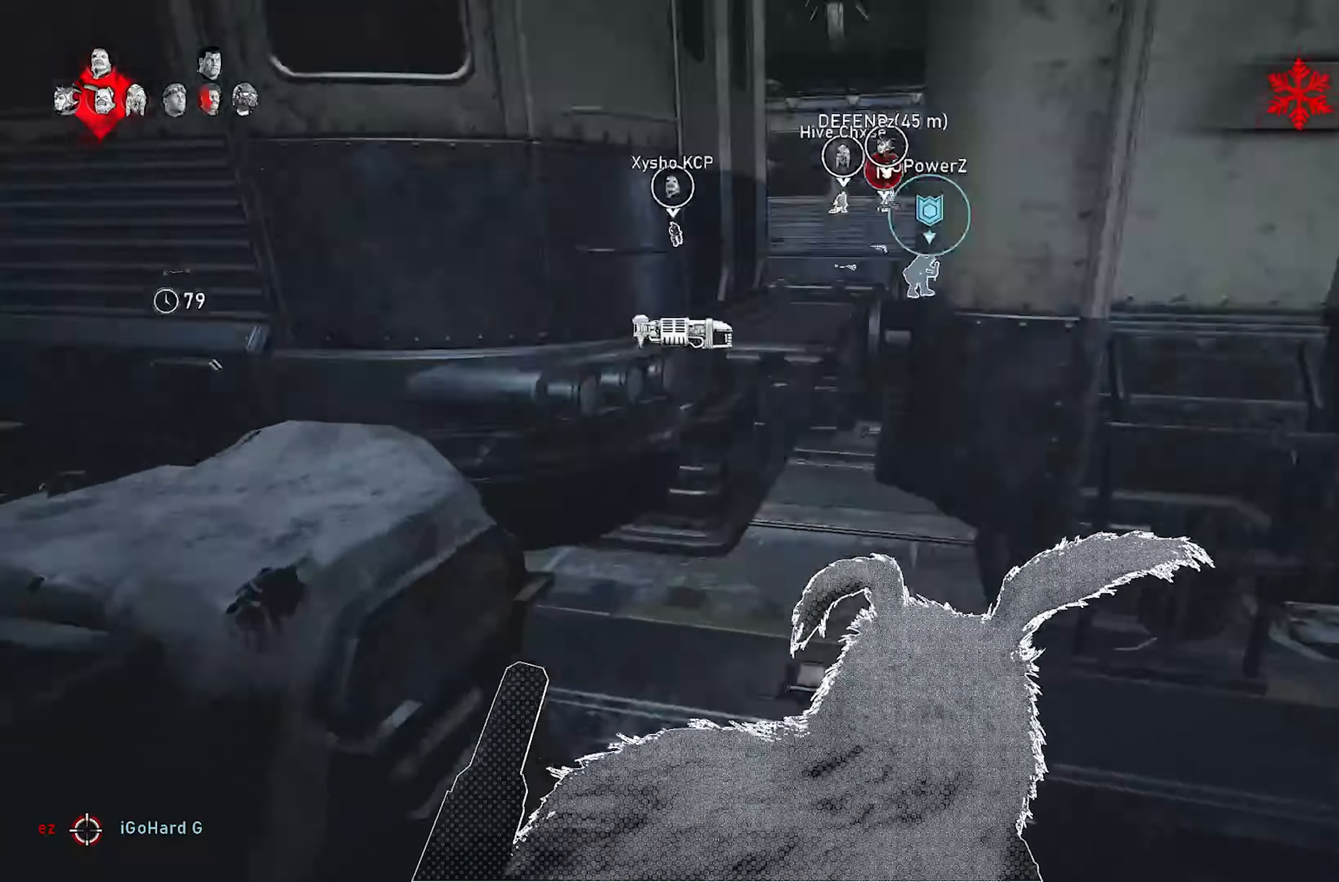
{"buttons": ["L1"], "left_stick": "right", "right_stick": "center", "events": [[183, "R1", "down"], [267, "R1", "up"]]}
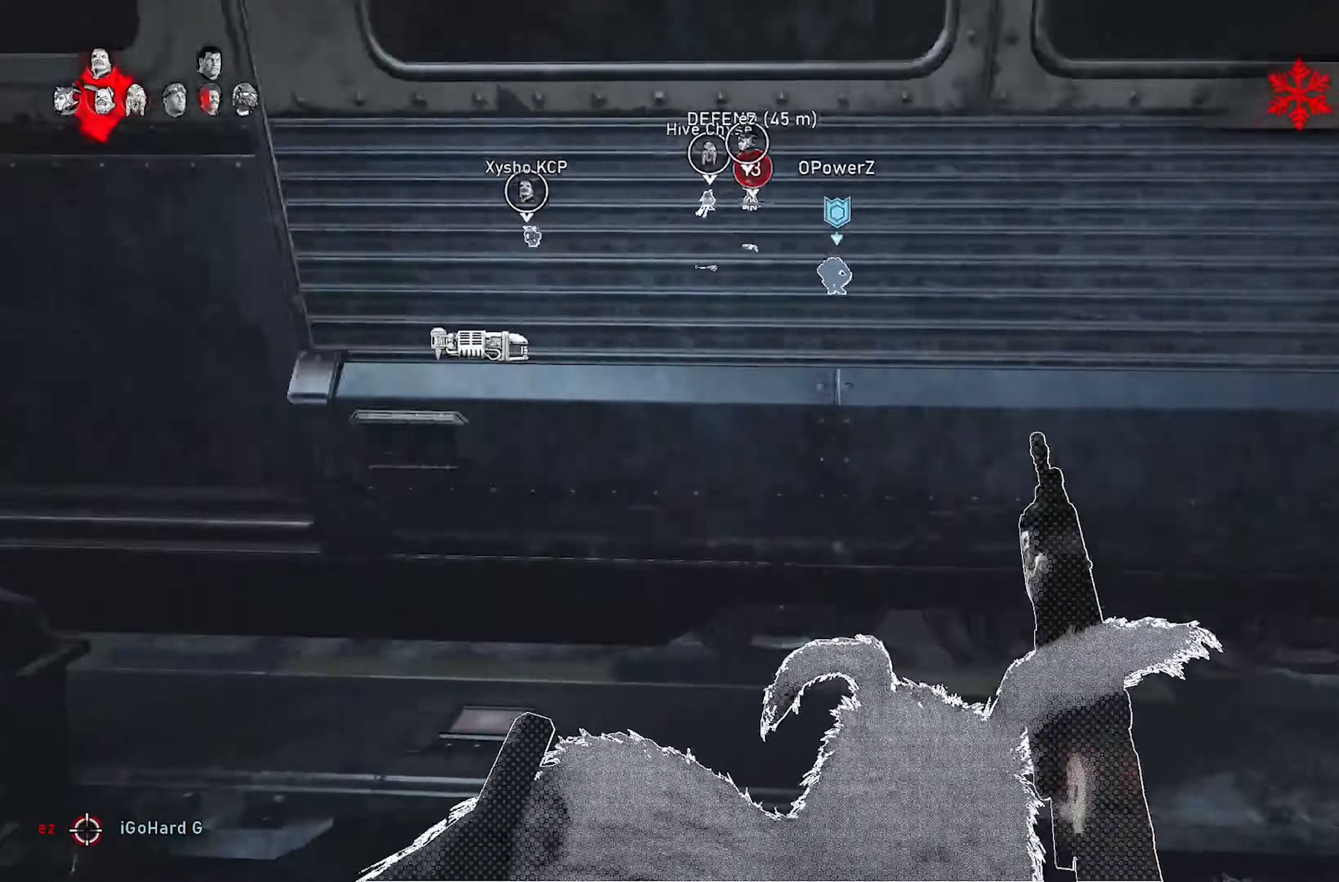
{"buttons": ["L1"], "left_stick": "center", "right_stick": "center", "events": [[150, "left_stick", "center"]]}
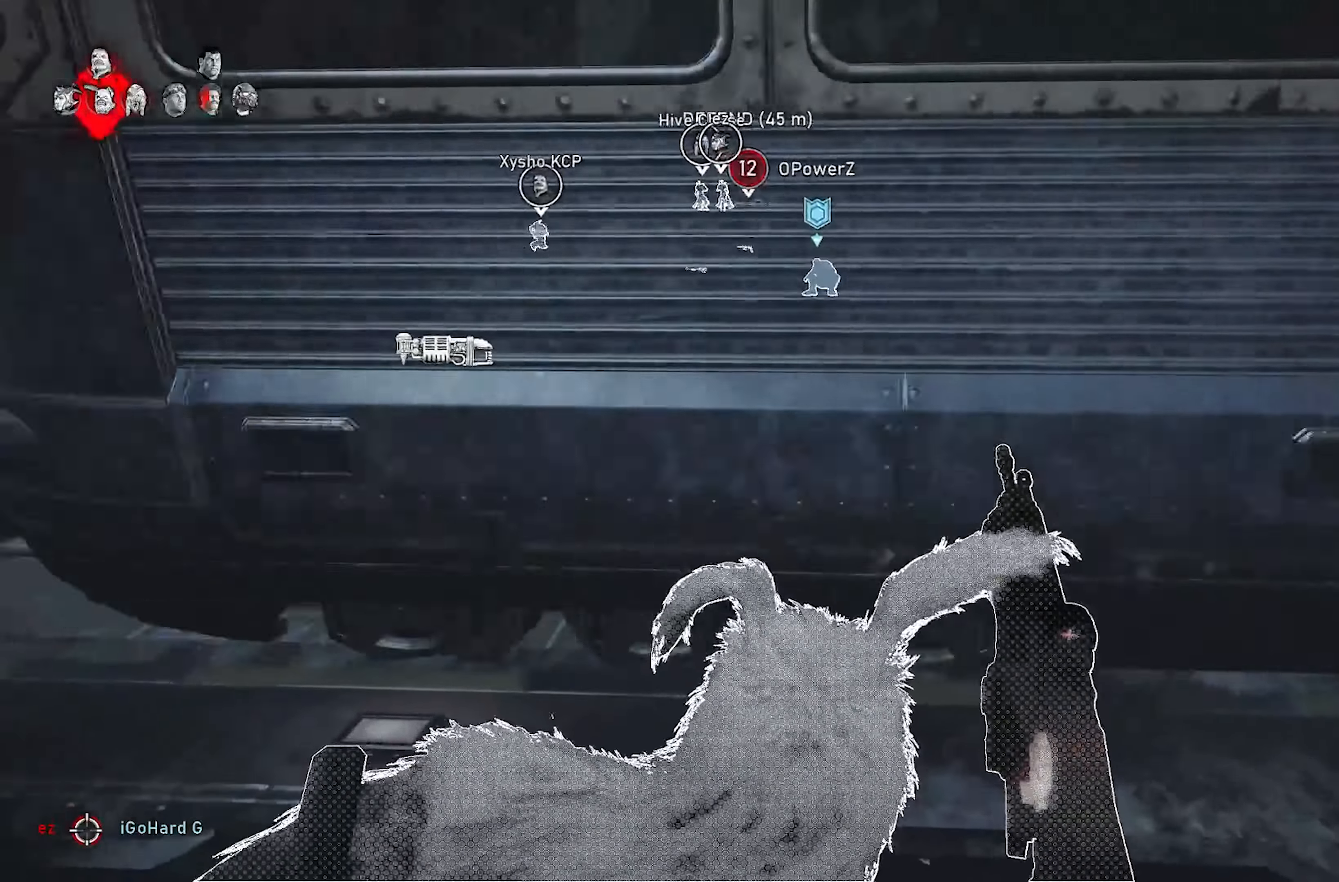
{"buttons": ["L1"], "left_stick": "center", "right_stick": "center", "events": [[50, "R1", "down"], [167, "R1", "up"]]}
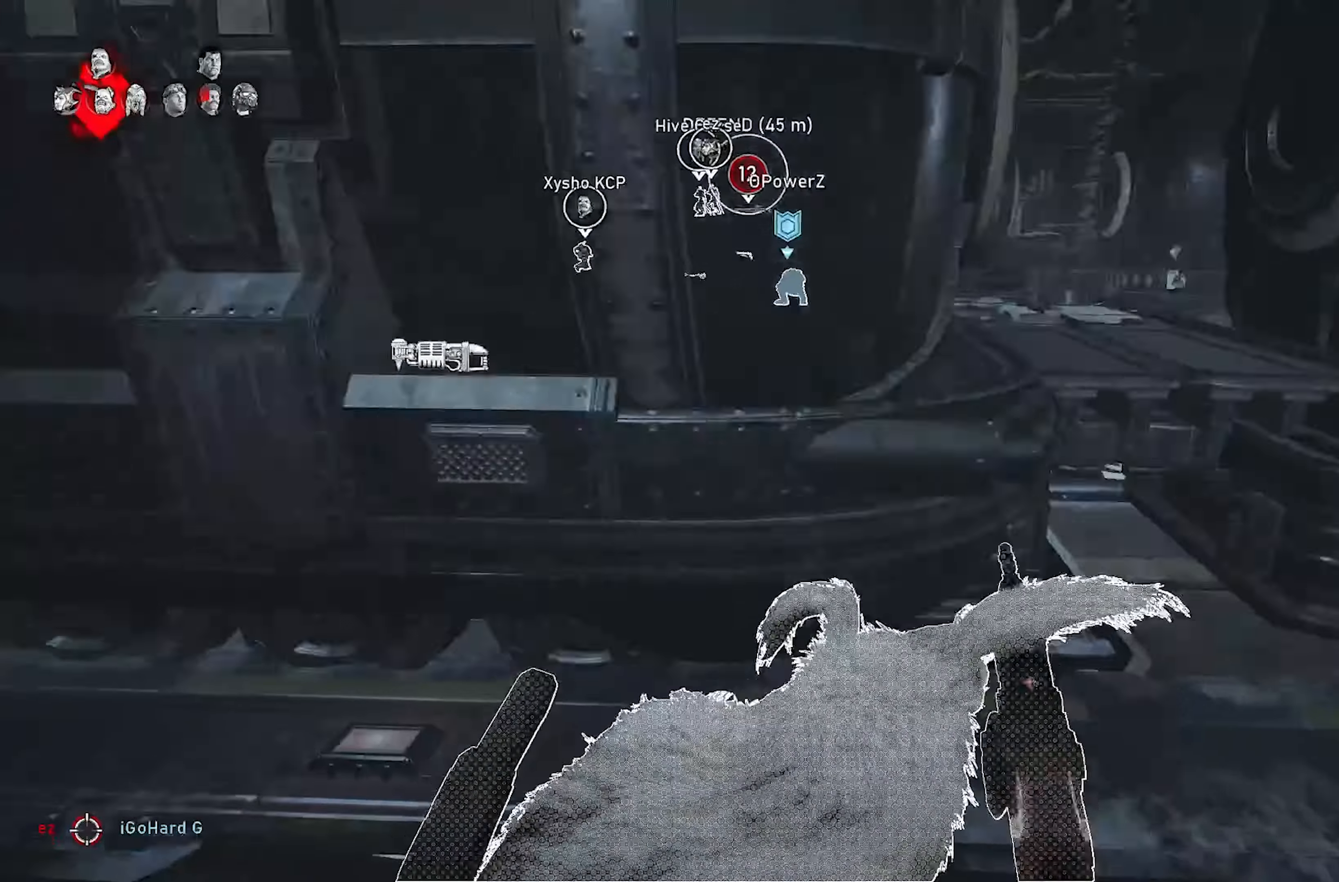
{"buttons": ["L1"], "left_stick": "center", "right_stick": "center", "events": [[50, "right_stick", "up"], [117, "left_stick", "right"], [167, "right_stick", "center"], [500, "left_stick", "center"]]}
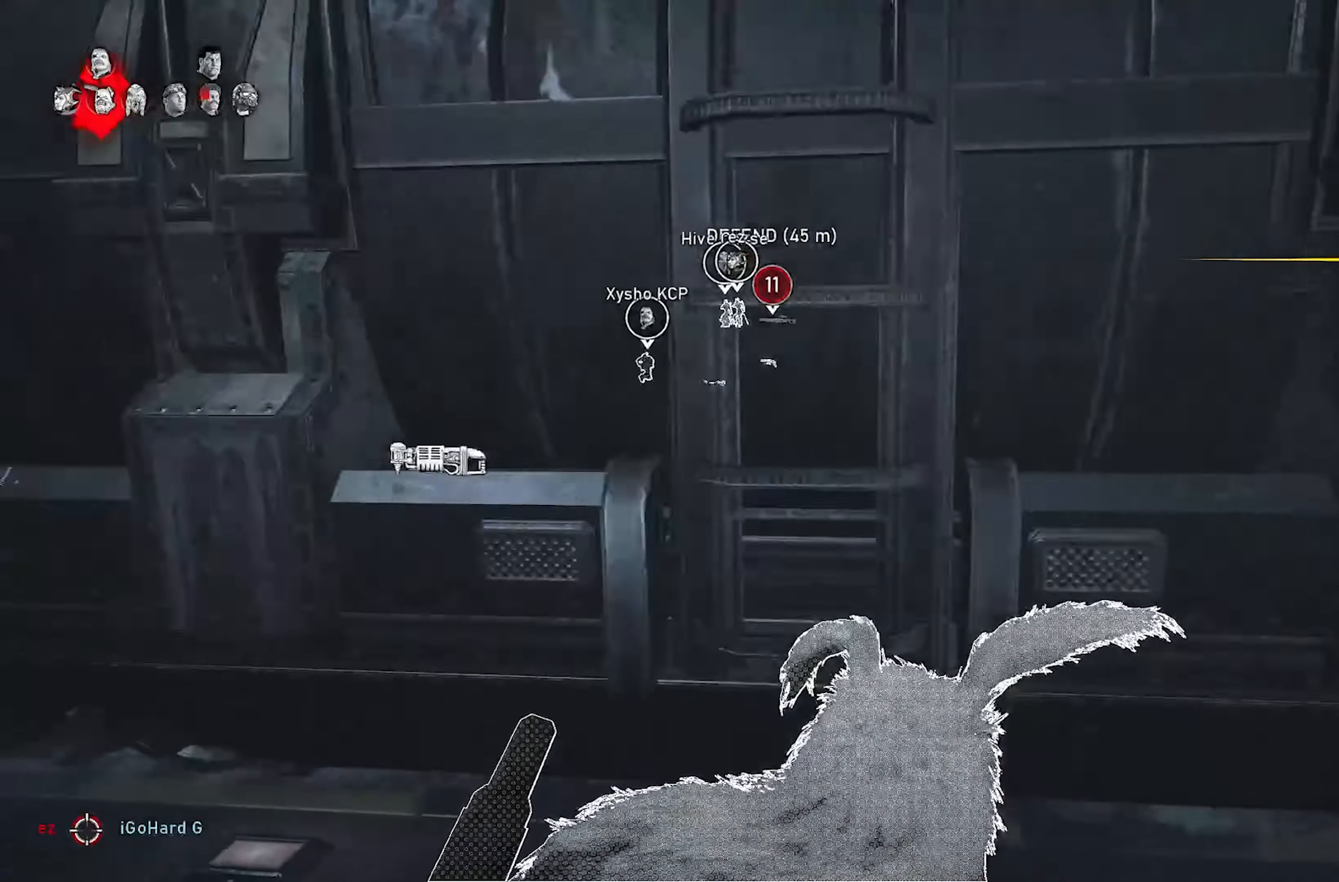
{"buttons": ["L2"], "left_stick": "center", "right_stick": "up-left", "events": [[133, "left_stick", "right"], [183, "L1", "up"], [217, "left_stick", "center"], [283, "L2", "down"], [367, "L3", "down"], [367, "right_stick", "up-left"], [467, "L3", "up"]]}
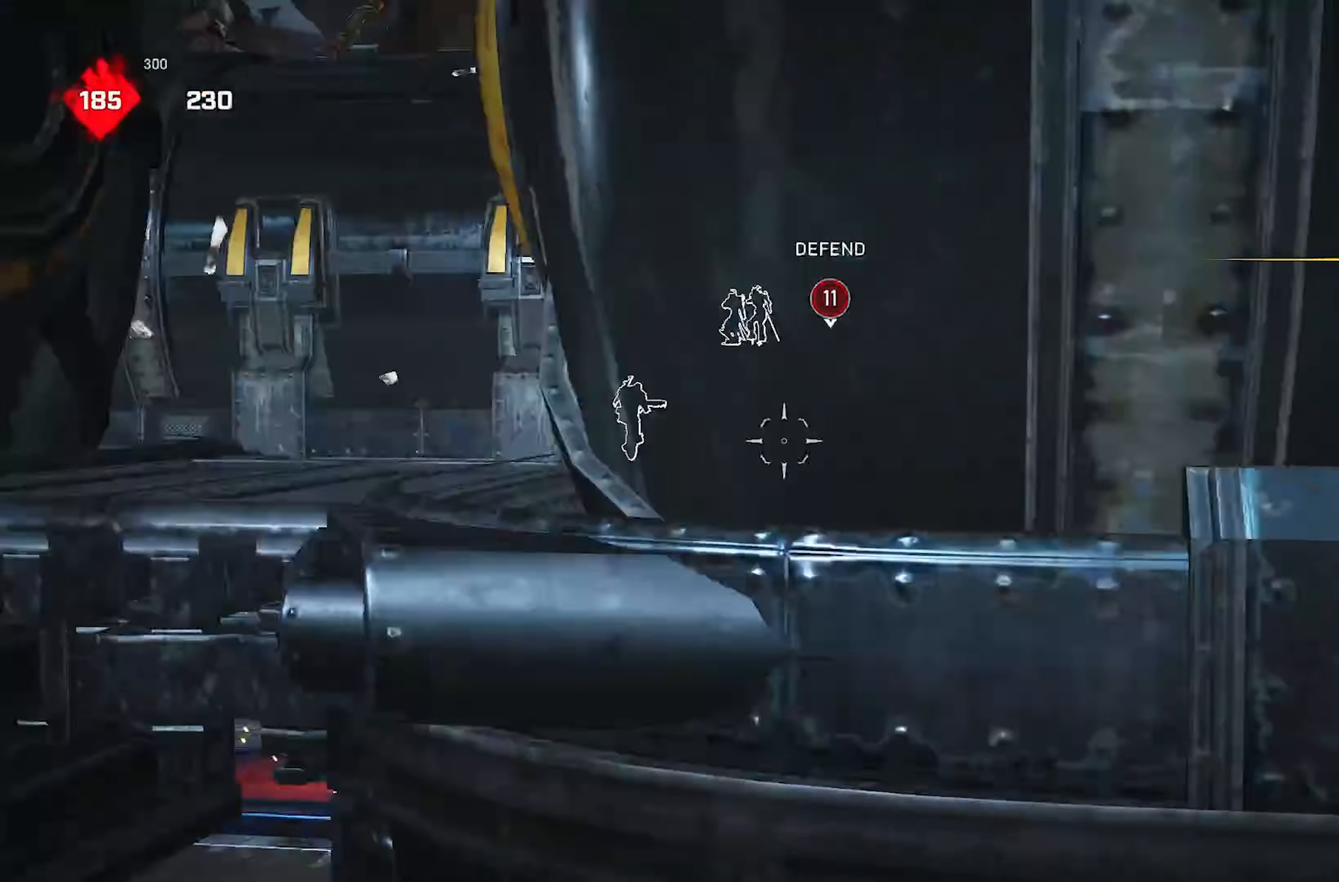
{"buttons": ["L2", "L3"], "left_stick": "center", "right_stick": "center", "events": [[67, "L3", "down"], [117, "right_stick", "center"], [150, "L3", "up"], [250, "L3", "down"], [350, "L3", "up"], [417, "L3", "down"]]}
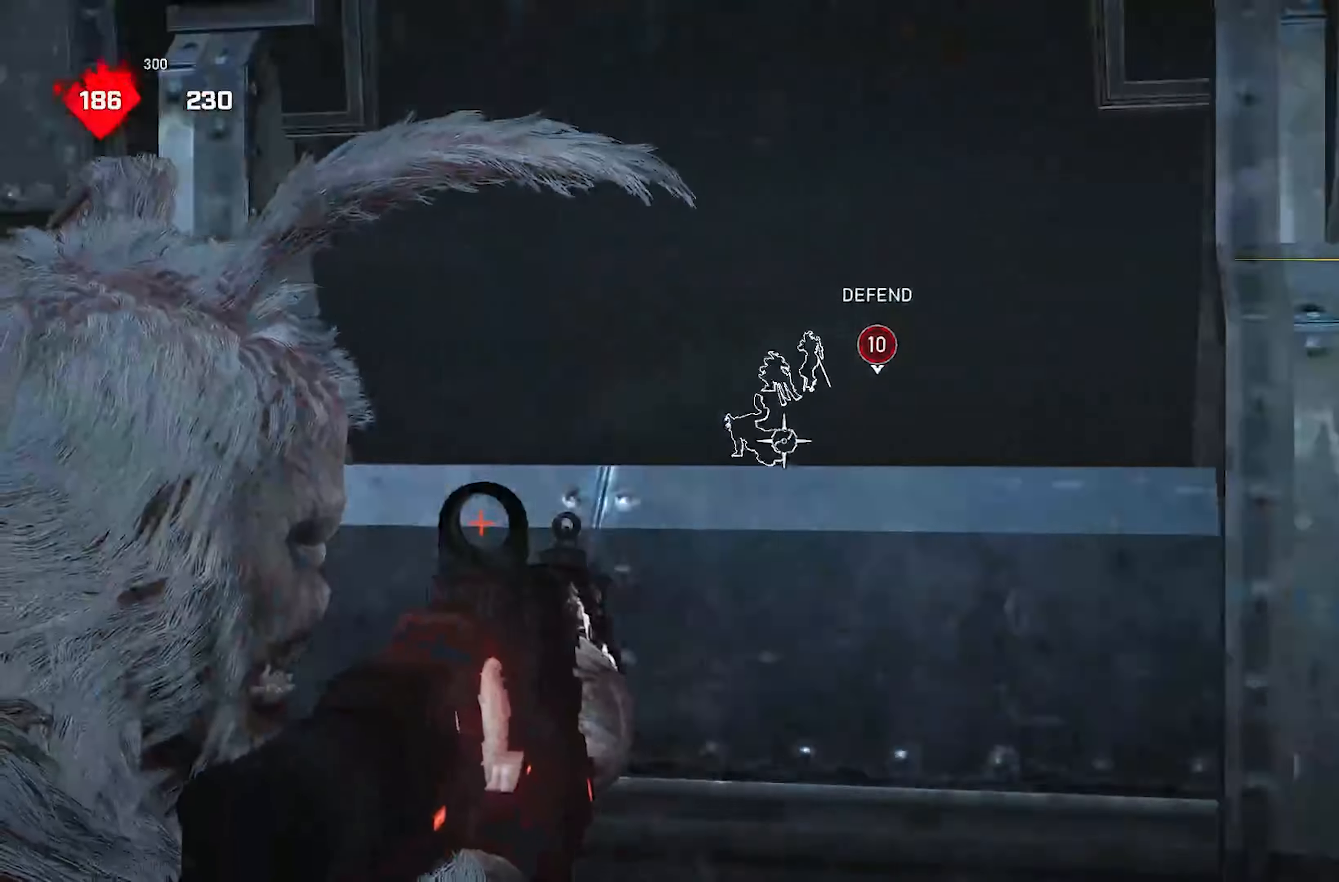
{"buttons": ["L2"], "left_stick": "center", "right_stick": "center", "events": [[33, "L3", "up"], [133, "L3", "down"], [250, "L3", "up"], [300, "left_stick", "down-right"], [400, "L3", "down"], [467, "left_stick", "center"], [500, "L3", "up"]]}
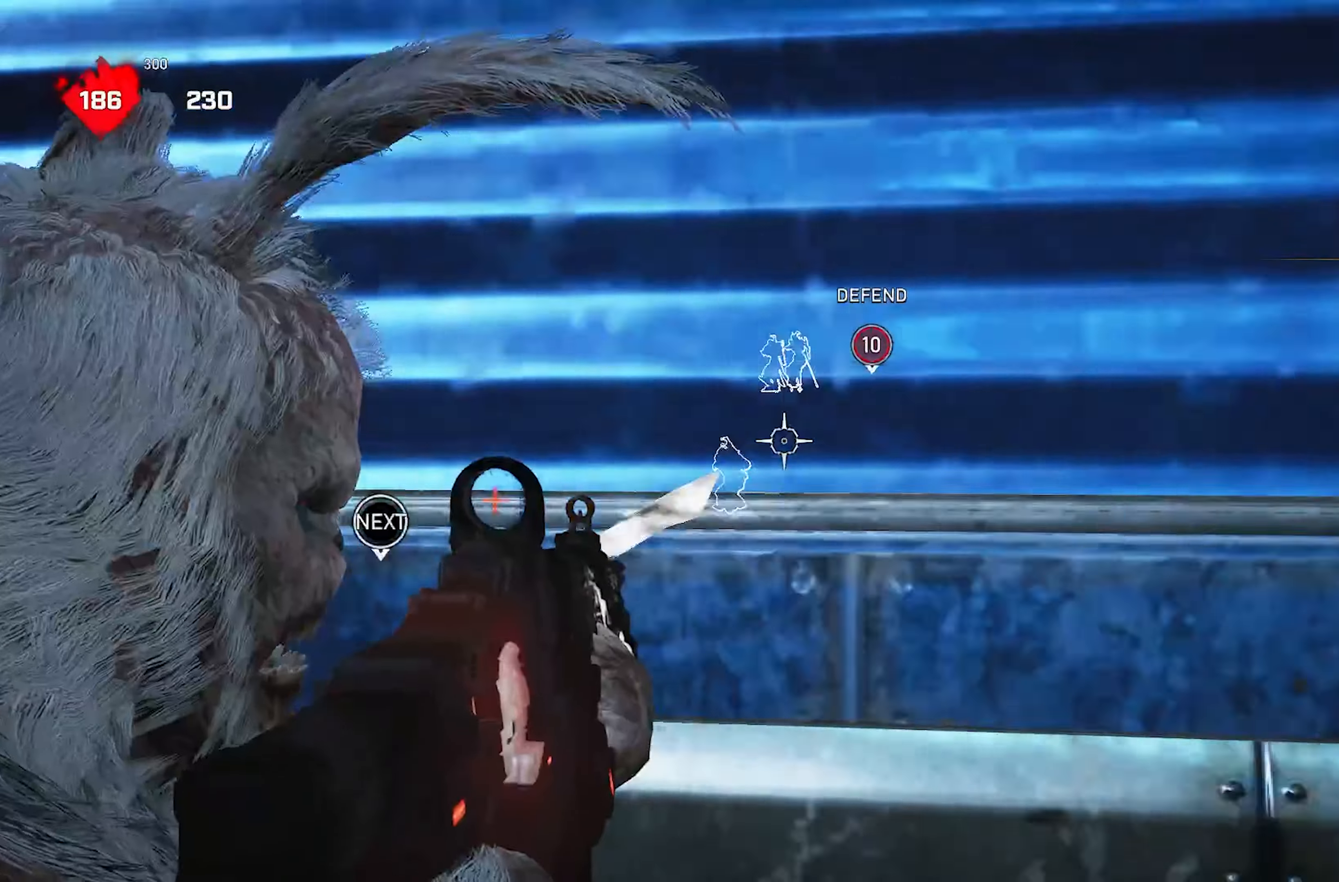
{"buttons": ["L2"], "left_stick": "center", "right_stick": "center", "events": [[83, "L3", "down"], [200, "L3", "up"]]}
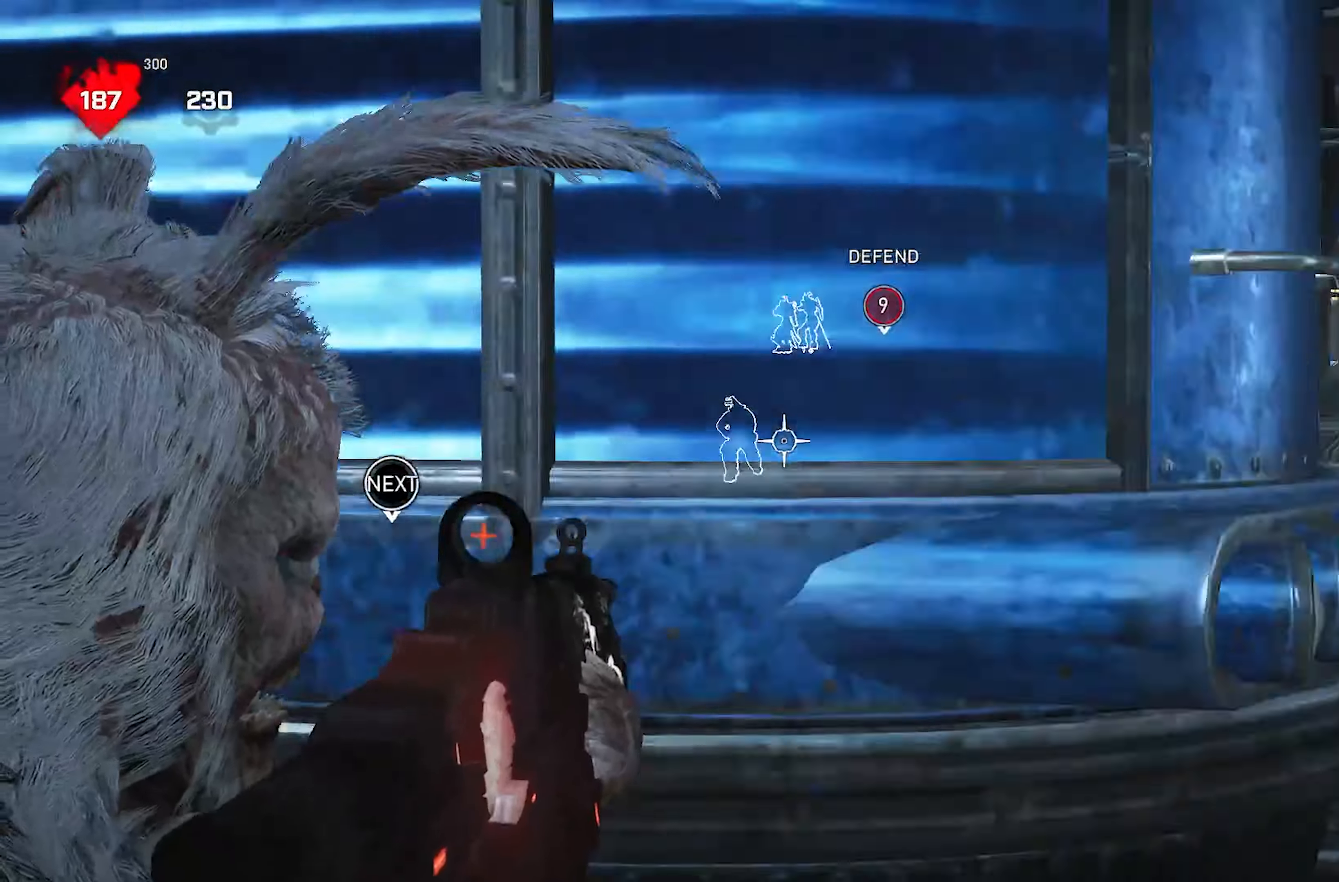
{"buttons": ["L1"], "left_stick": "center", "right_stick": "center", "events": [[50, "L2", "up"], [167, "L1", "down"]]}
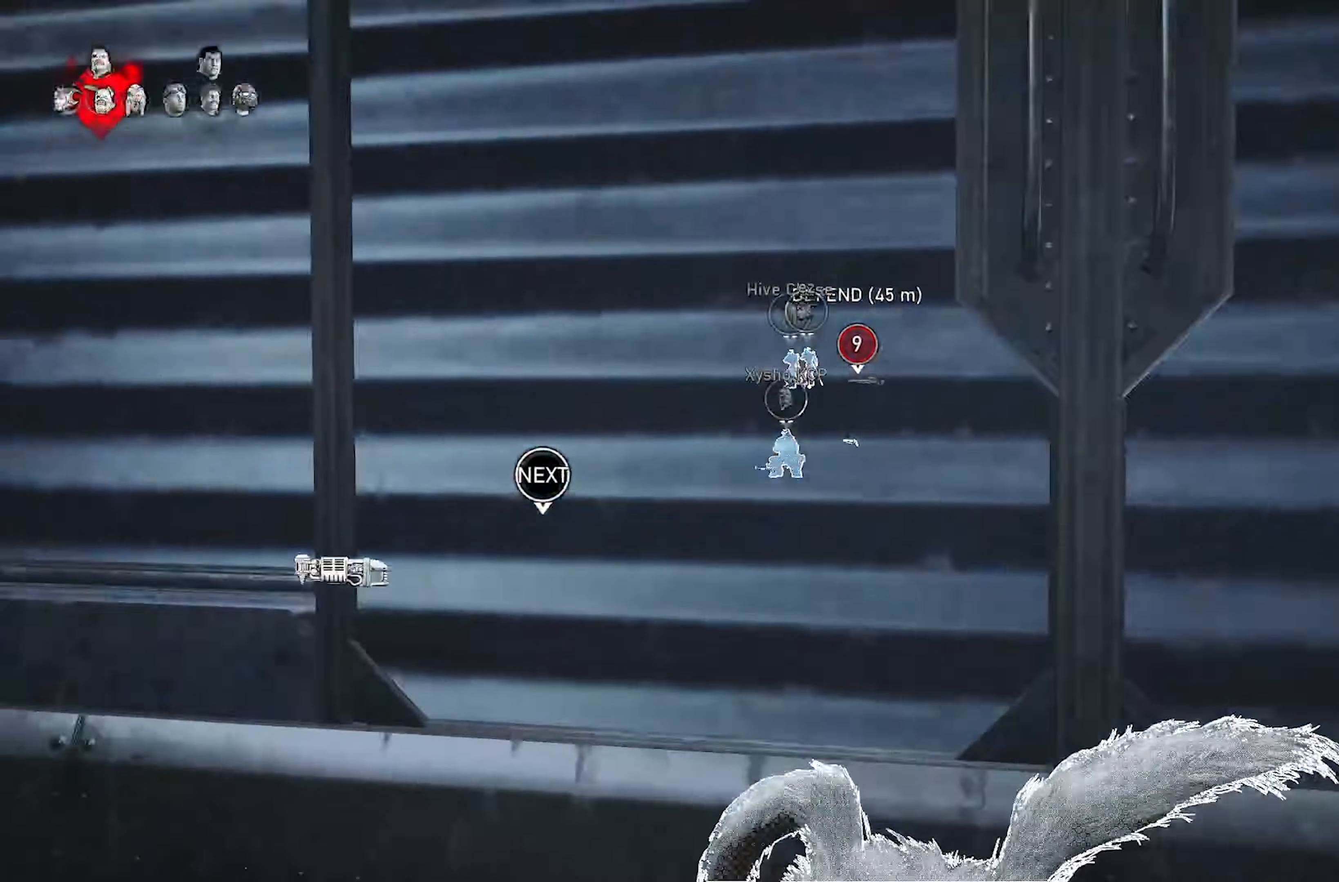
{"buttons": ["L1"], "left_stick": "right", "right_stick": "center", "events": [[50, "left_stick", "right"], [167, "left_stick", "center"], [217, "L1", "up"], [383, "L1", "down"], [417, "left_stick", "right"]]}
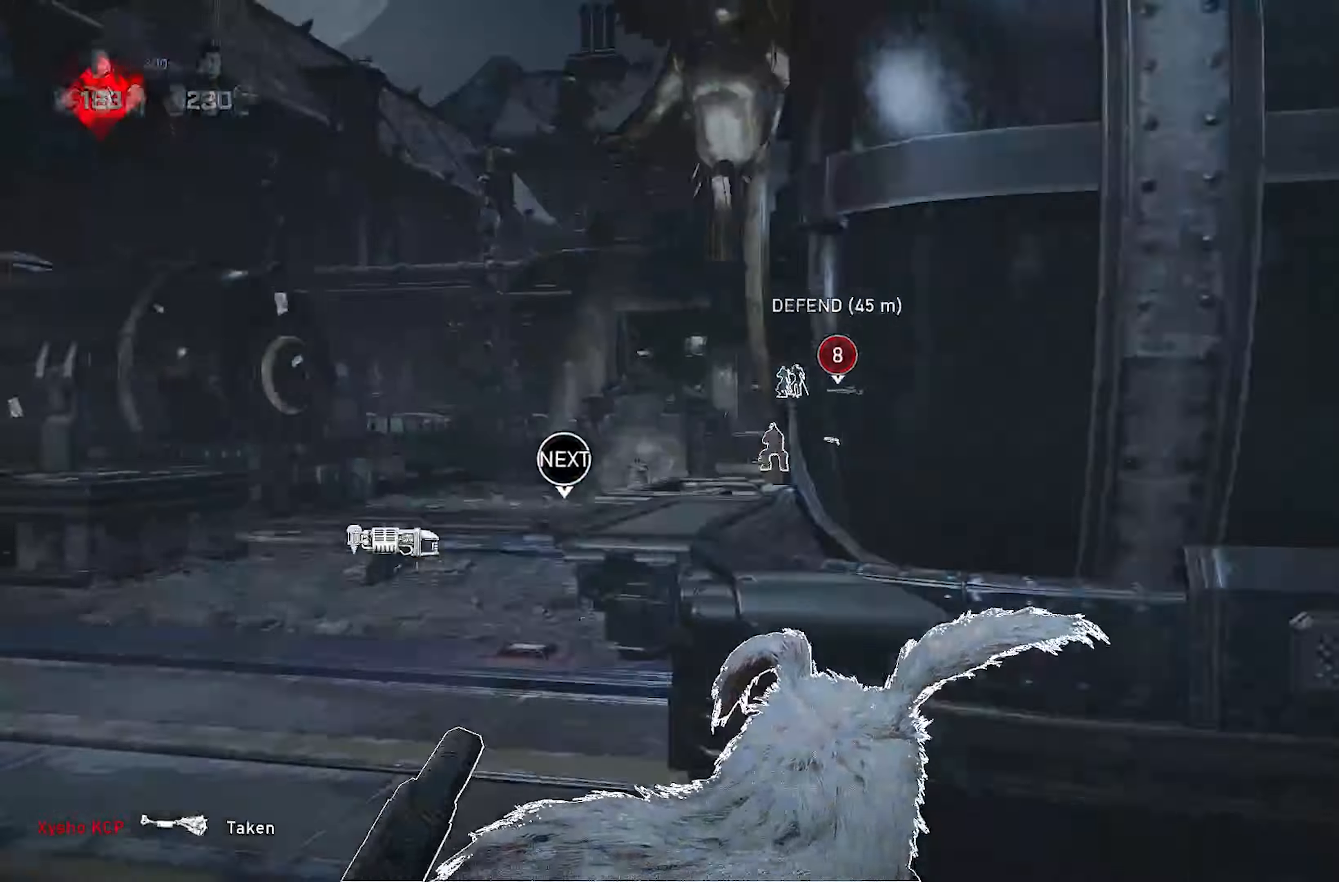
{"buttons": ["L2", "L3"], "left_stick": "up-right", "right_stick": "down-right", "events": [[100, "L1", "up"], [183, "left_stick", "center"], [267, "L2", "down"], [317, "right_stick", "left"], [333, "left_stick", "up-right"], [417, "right_stick", "center"], [467, "right_stick", "down-right"], [500, "L3", "down"]]}
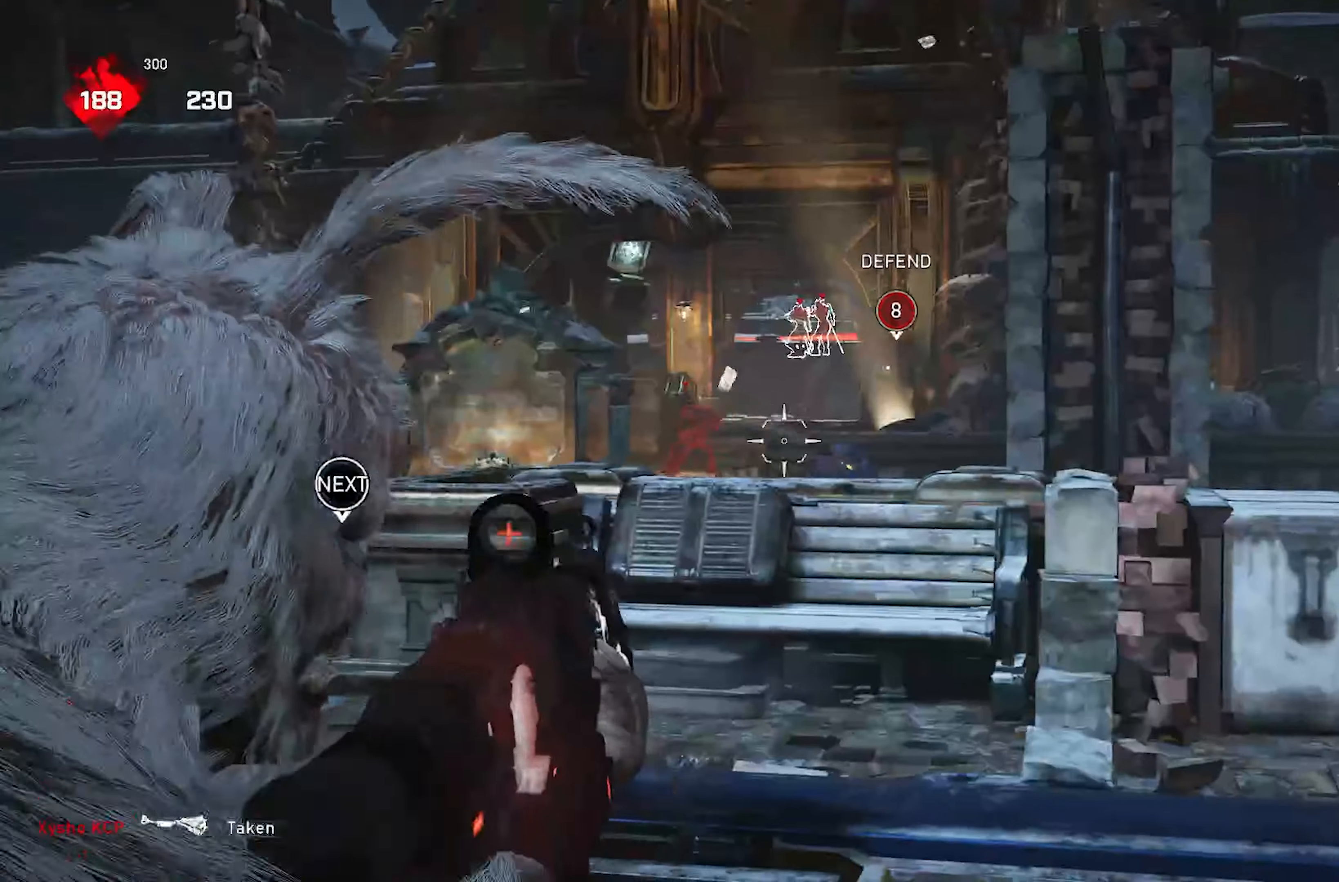
{"buttons": ["L2", "R2"], "left_stick": "up", "right_stick": "center", "events": [[33, "left_stick", "center"], [50, "R2", "down"], [83, "right_stick", "center"], [100, "L3", "up"], [117, "left_stick", "up-left"], [133, "right_stick", "left"], [167, "left_stick", "up"], [217, "right_stick", "center"], [300, "right_stick", "down-right"], [317, "L3", "down"], [350, "right_stick", "center"], [433, "L3", "up"], [450, "right_stick", "down-left"], [500, "right_stick", "center"]]}
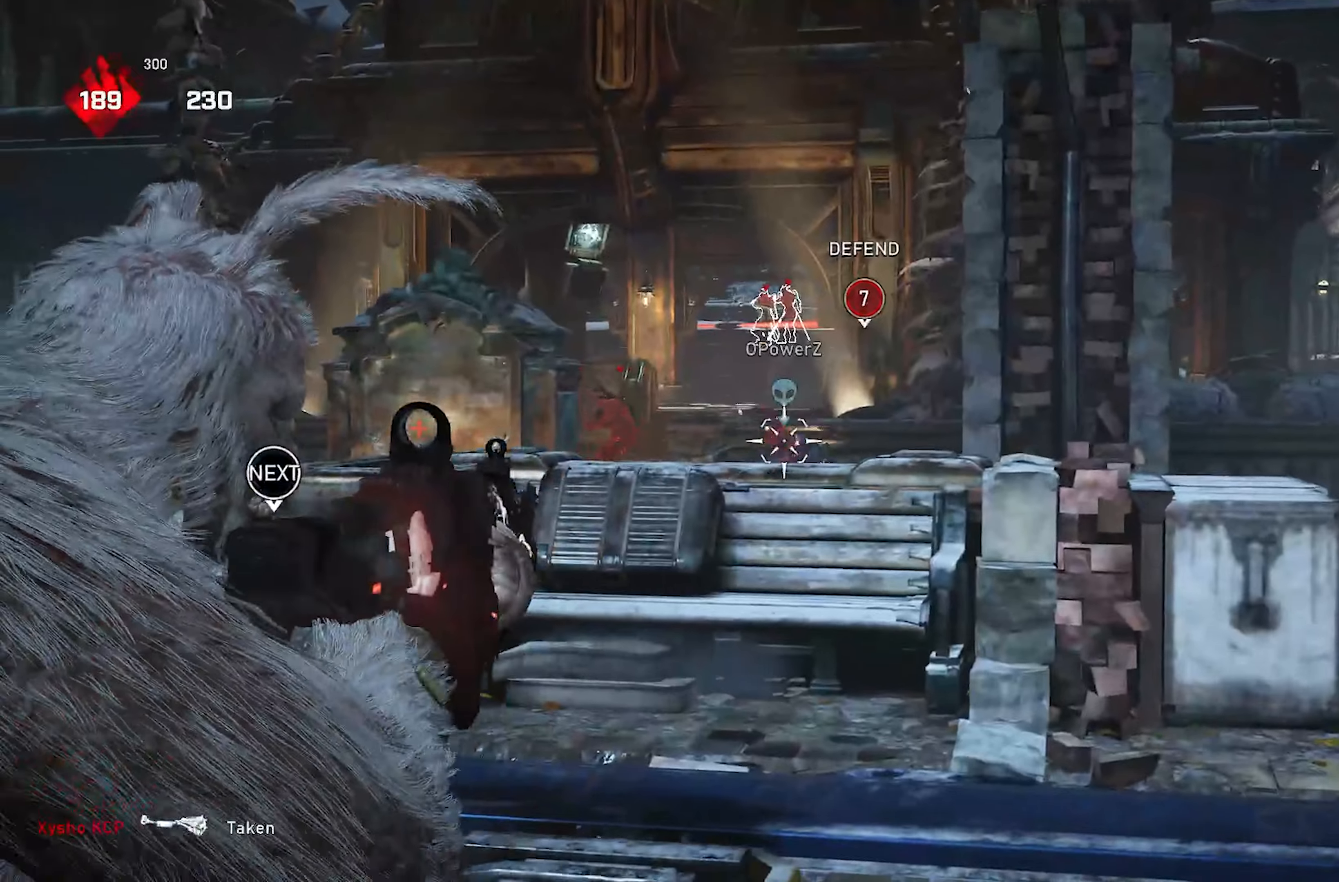
{"buttons": ["L2", "R2"], "left_stick": "up-right", "right_stick": "down-right", "events": [[233, "left_stick", "center"], [300, "right_stick", "down-left"], [400, "left_stick", "up-right"], [400, "right_stick", "center"], [467, "right_stick", "down-right"]]}
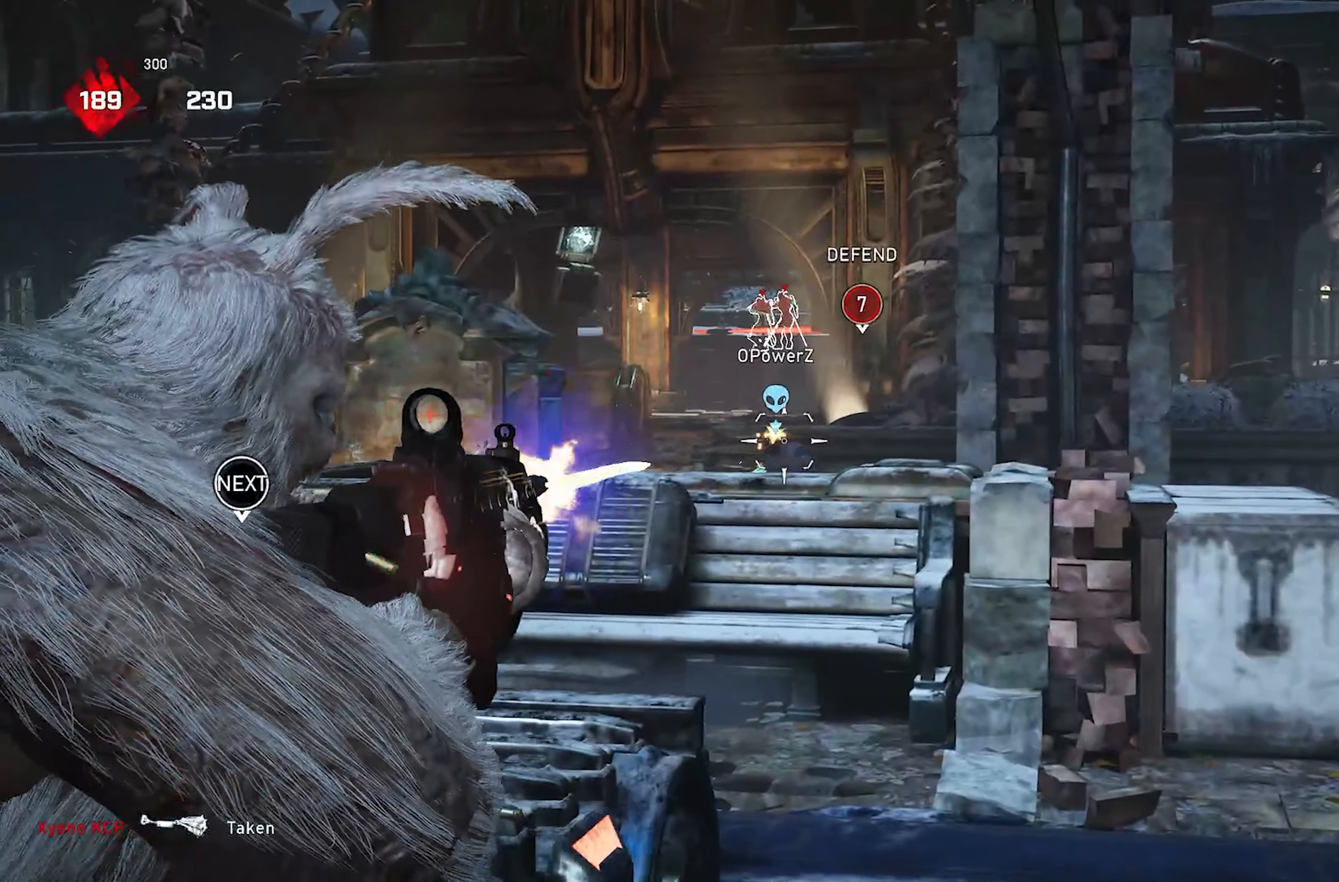
{"buttons": ["L2", "R2"], "left_stick": "center", "right_stick": "center", "events": [[33, "right_stick", "center"], [100, "left_stick", "center"], [217, "right_stick", "down-left"], [350, "left_stick", "up-right"], [350, "right_stick", "down-right"], [400, "L3", "down"], [400, "left_stick", "center"], [483, "right_stick", "center"], [500, "L3", "up"]]}
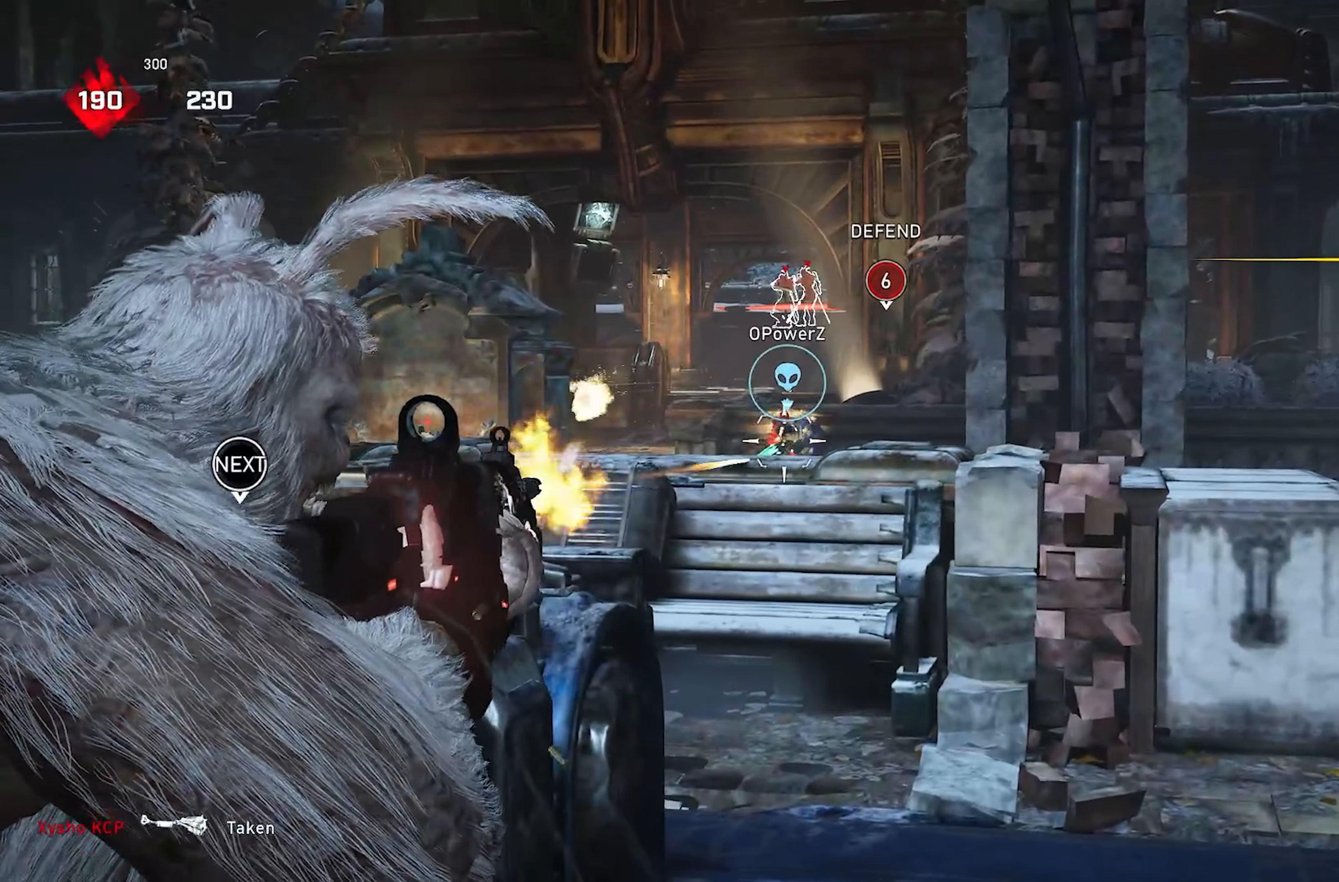
{"buttons": ["L2", "R2", "L3"], "left_stick": "center", "right_stick": "right", "events": [[133, "left_stick", "up-right"], [167, "L3", "down"], [267, "L3", "up"], [317, "right_stick", "left"], [333, "left_stick", "center"], [383, "right_stick", "center"], [417, "L3", "down"], [467, "right_stick", "right"]]}
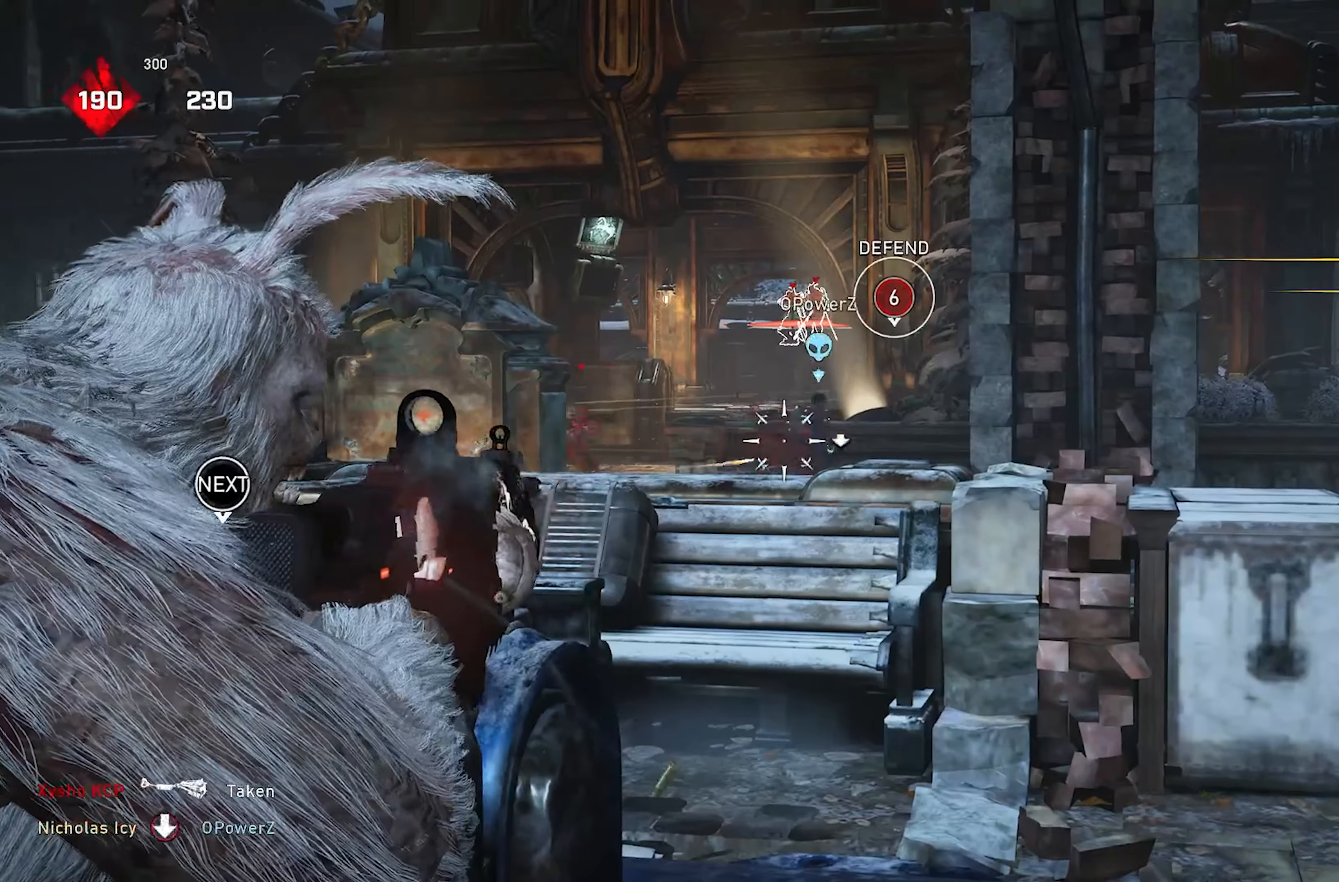
{"buttons": ["A"], "left_stick": "up", "right_stick": "down-left", "events": [[33, "L3", "up"], [33, "right_stick", "center"], [200, "left_stick", "right"], [283, "L2", "up"], [283, "right_stick", "left"], [317, "R2", "up"], [350, "left_stick", "up"], [433, "A", "down"], [433, "right_stick", "down-left"]]}
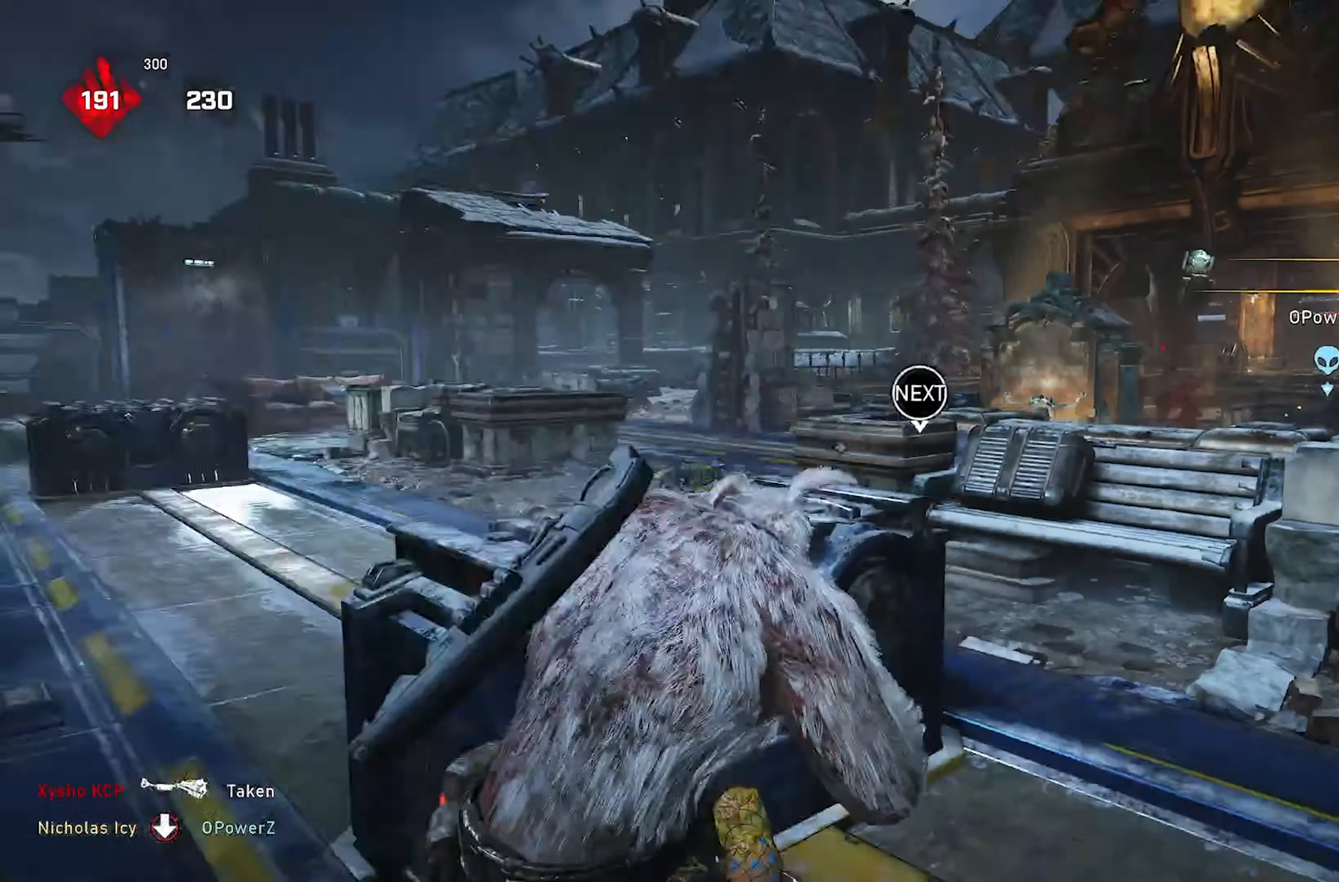
{"buttons": ["L2"], "left_stick": "up", "right_stick": "up", "events": [[17, "A", "up"], [67, "left_stick", "up-right"], [183, "right_stick", "center"], [417, "A", "down"], [417, "left_stick", "up"], [467, "right_stick", "up"], [500, "A", "up"], [500, "L2", "down"]]}
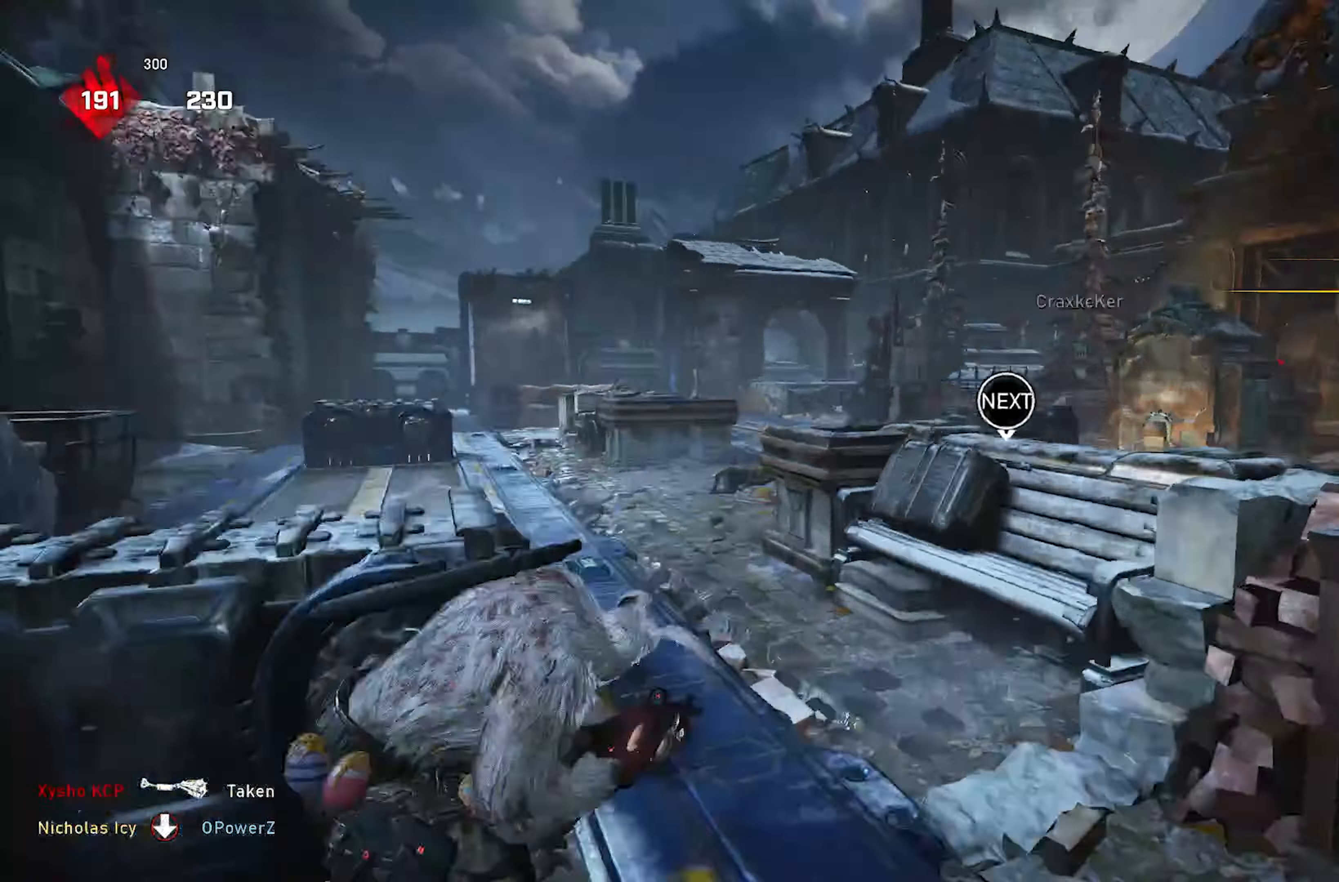
{"buttons": ["L2", "R2"], "left_stick": "up", "right_stick": "right", "events": [[117, "right_stick", "right"], [167, "L3", "down"], [200, "R2", "down"], [300, "L3", "up"], [383, "L3", "down"], [433, "right_stick", "center"], [500, "L3", "up"], [500, "right_stick", "right"]]}
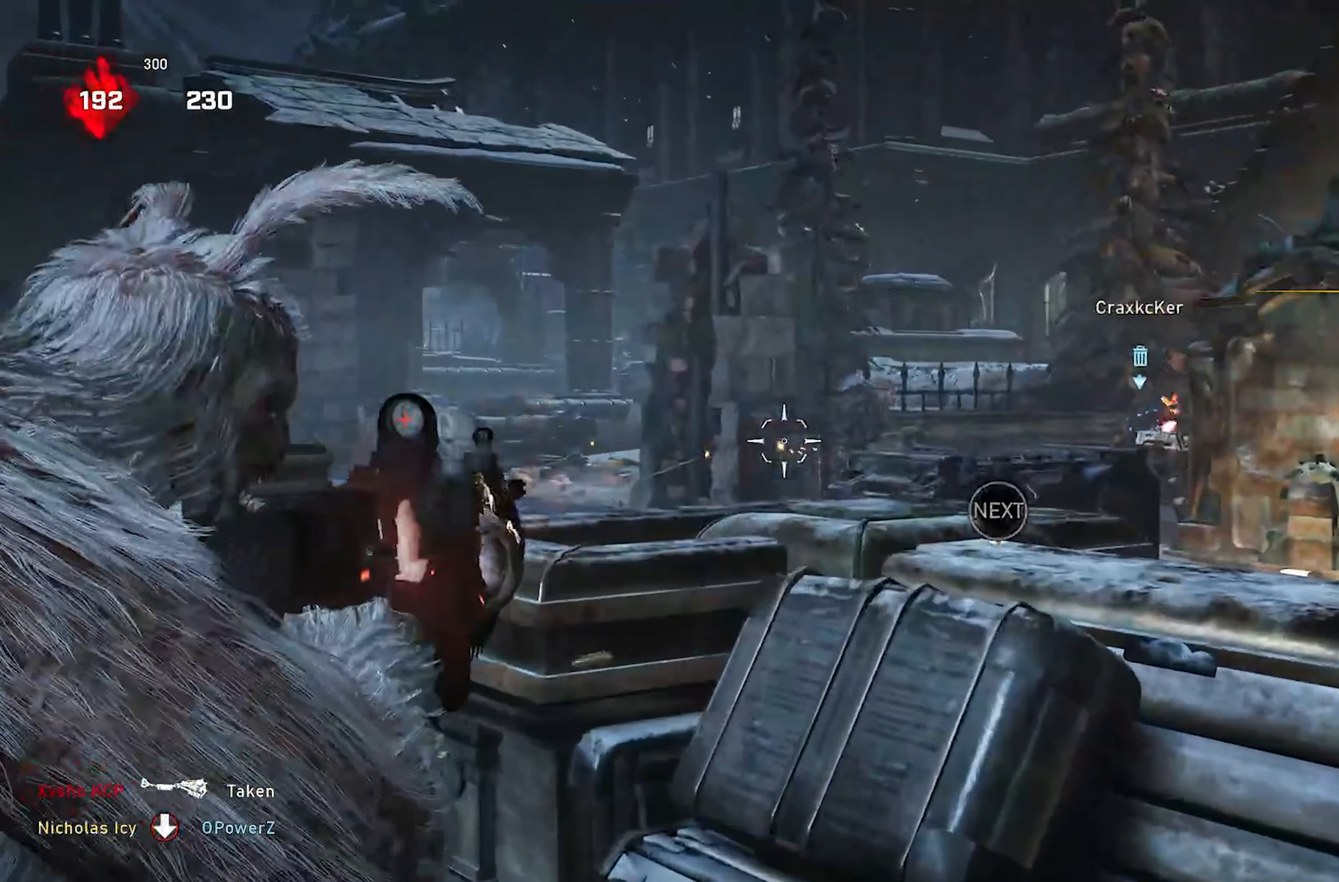
{"buttons": ["L2", "R2", "L3"], "left_stick": "center", "right_stick": "down-right", "events": [[100, "left_stick", "right"], [117, "right_stick", "center"], [233, "right_stick", "right"], [333, "left_stick", "center"], [333, "right_stick", "down-right"], [433, "L3", "down"]]}
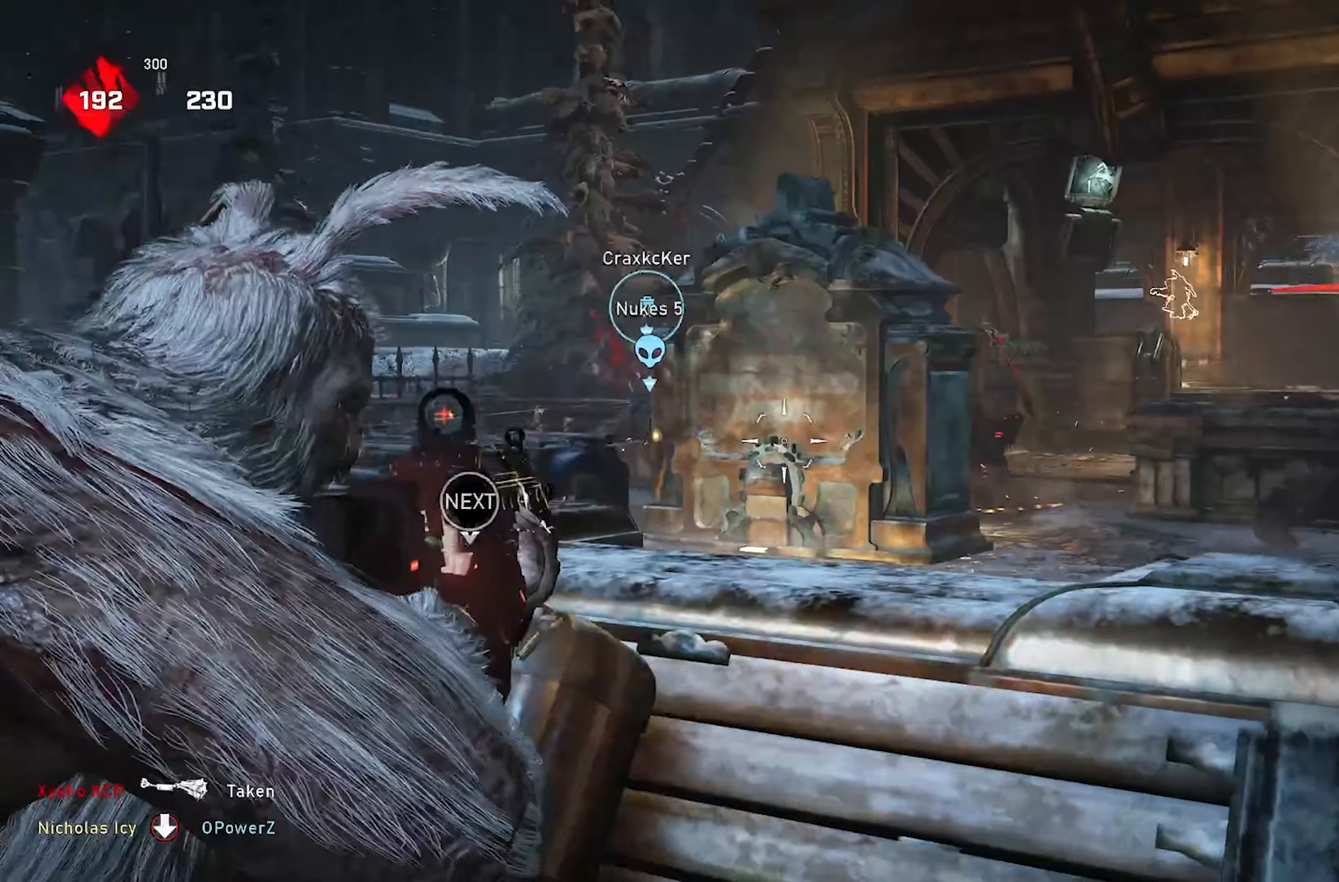
{"buttons": ["L2", "R2"], "left_stick": "left", "right_stick": "down", "events": [[17, "right_stick", "up-left"], [50, "L3", "up"], [67, "left_stick", "left"], [67, "right_stick", "left"], [183, "left_stick", "center"], [183, "right_stick", "center"], [250, "left_stick", "right"], [317, "left_stick", "center"], [433, "right_stick", "down"], [483, "left_stick", "left"]]}
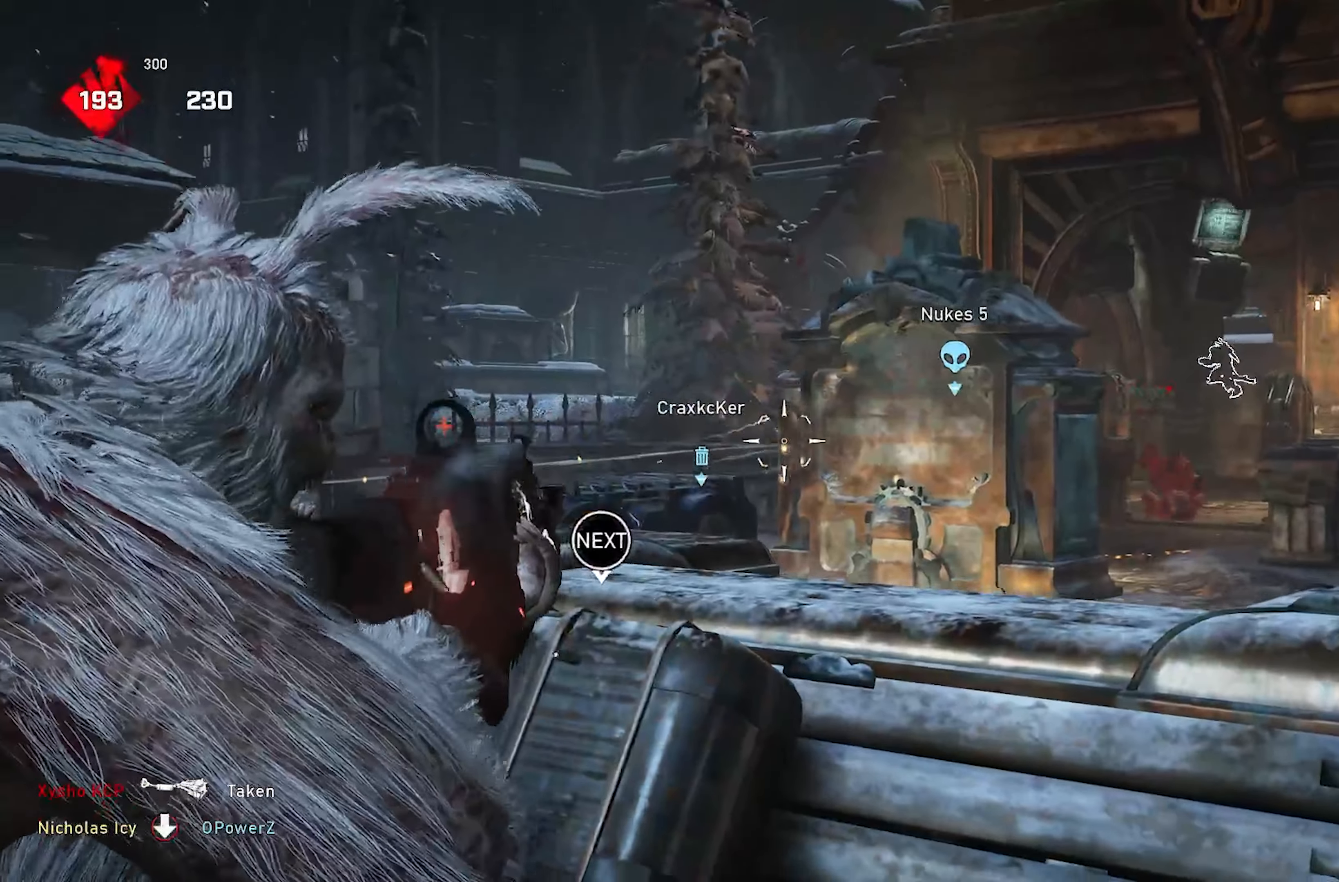
{"buttons": ["L2", "R2"], "left_stick": "center", "right_stick": "center", "events": [[33, "left_stick", "center"], [67, "right_stick", "up-left"], [133, "right_stick", "down-left"], [200, "left_stick", "up-left"], [217, "right_stick", "center"], [283, "left_stick", "center"], [300, "right_stick", "right"], [333, "L3", "down"], [433, "L3", "up"], [433, "right_stick", "center"]]}
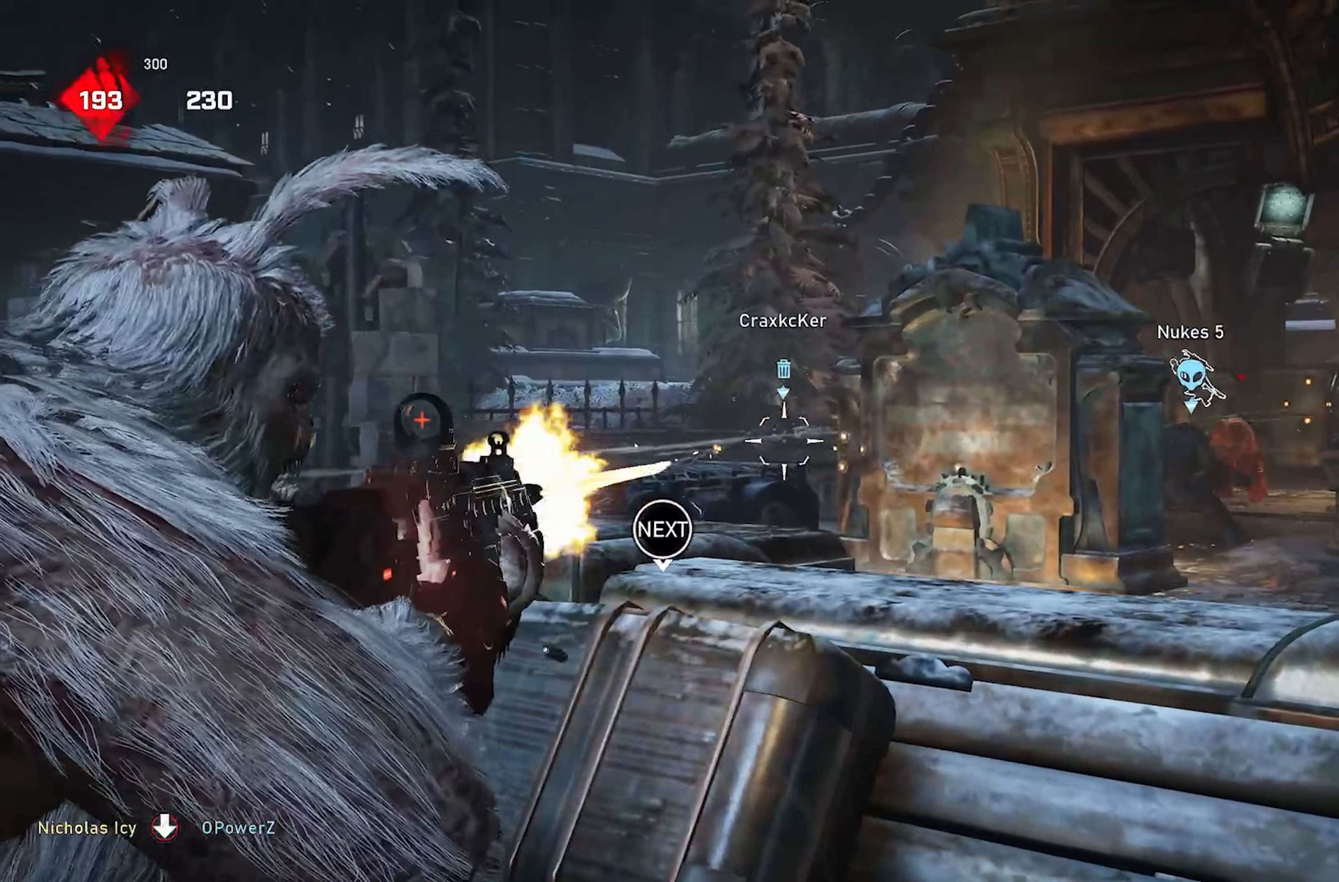
{"buttons": ["L2", "R2", "L3"], "left_stick": "center", "right_stick": "down-left", "events": [[33, "L3", "down"], [83, "right_stick", "down-right"], [150, "L3", "up"], [217, "L3", "down"], [217, "right_stick", "center"], [350, "L3", "up"], [450, "L3", "down"], [483, "right_stick", "down-left"]]}
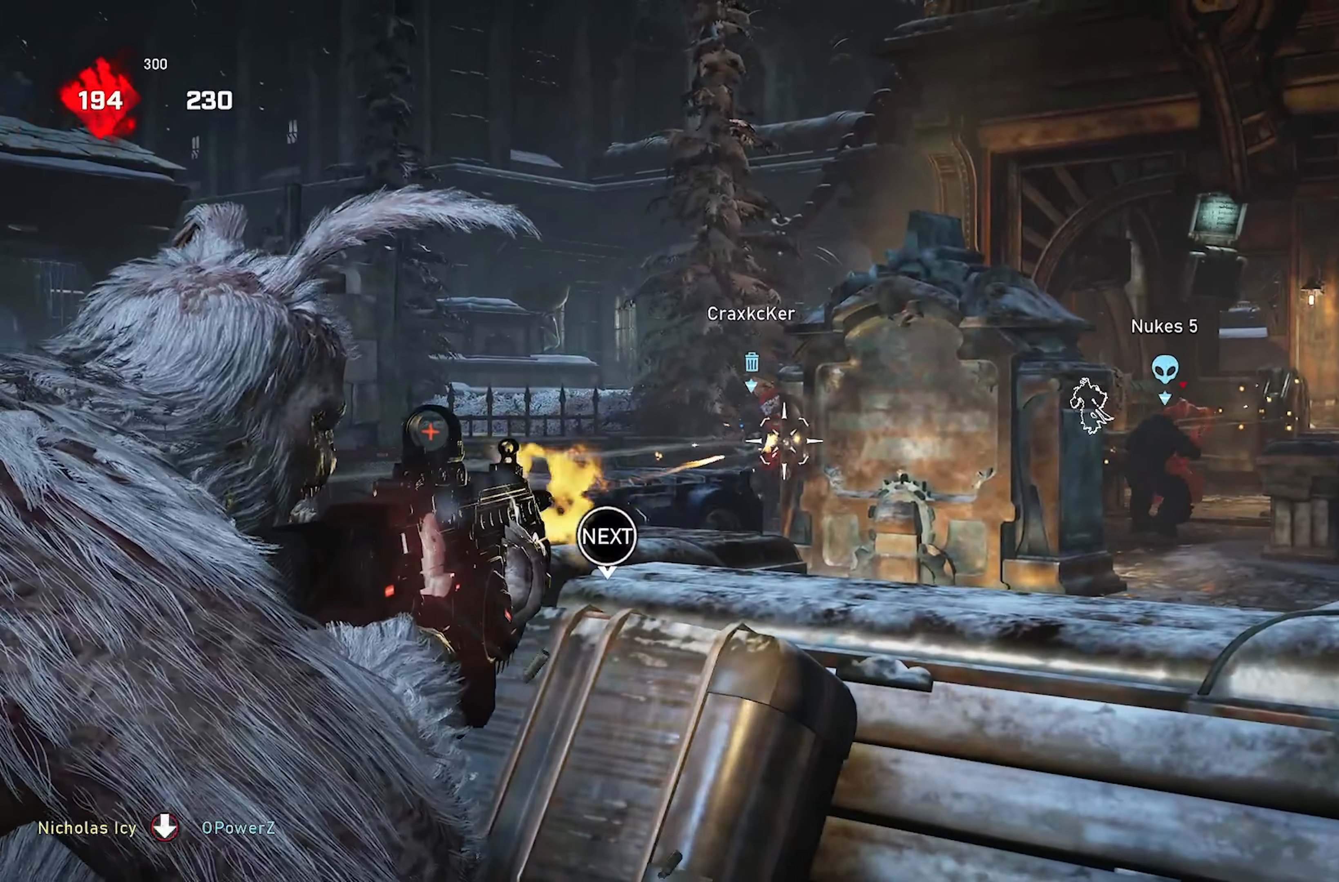
{"buttons": [], "left_stick": "right", "right_stick": "right", "events": [[100, "L3", "up"], [100, "right_stick", "center"], [183, "right_stick", "down-right"], [233, "right_stick", "center"], [383, "left_stick", "down-right"], [433, "L2", "up"], [433, "R2", "up"], [467, "left_stick", "right"], [467, "right_stick", "right"]]}
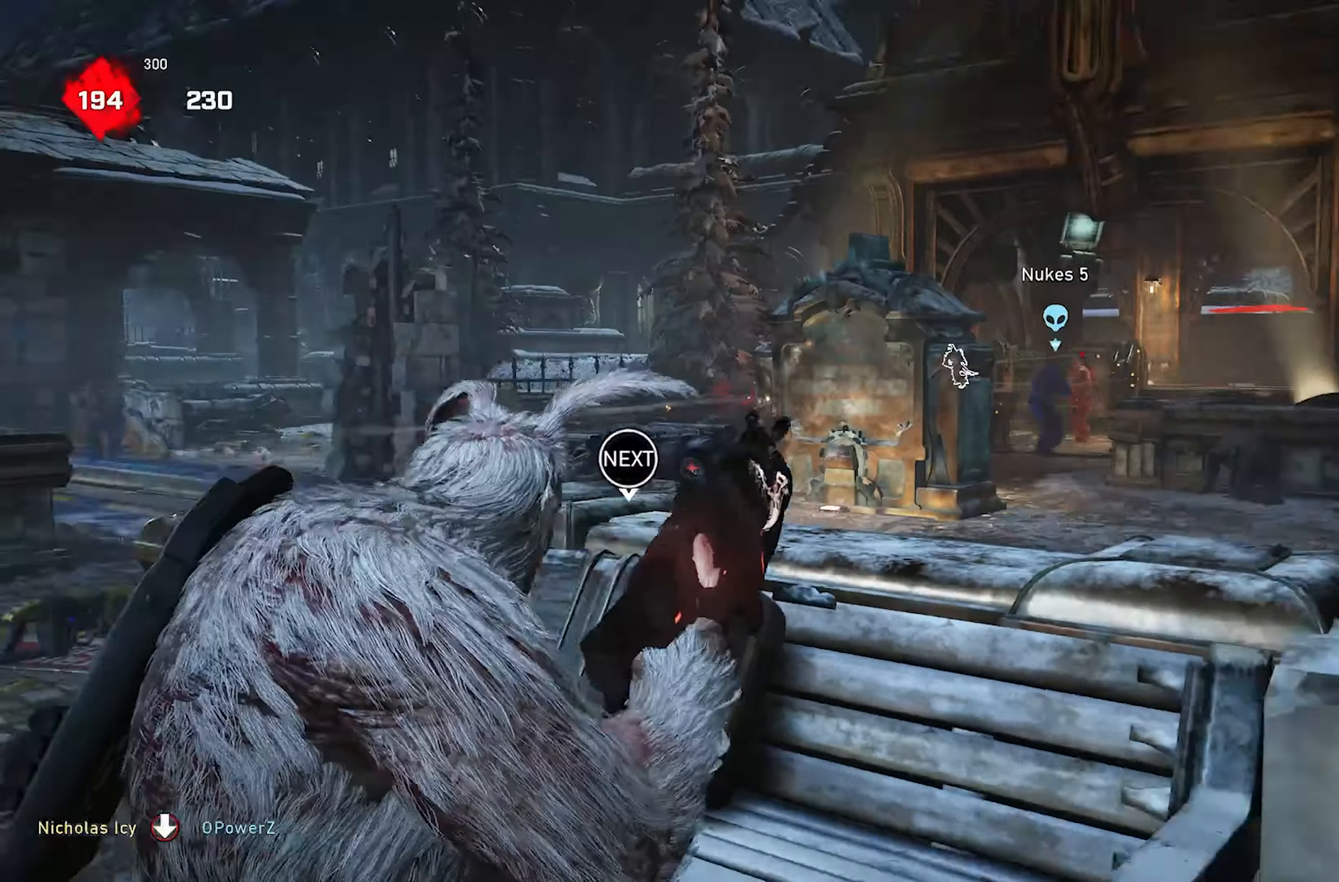
{"buttons": [], "left_stick": "right", "right_stick": "center", "events": [[83, "A", "down"], [100, "right_stick", "down"], [150, "right_stick", "down-left"], [167, "A", "up"], [317, "right_stick", "center"]]}